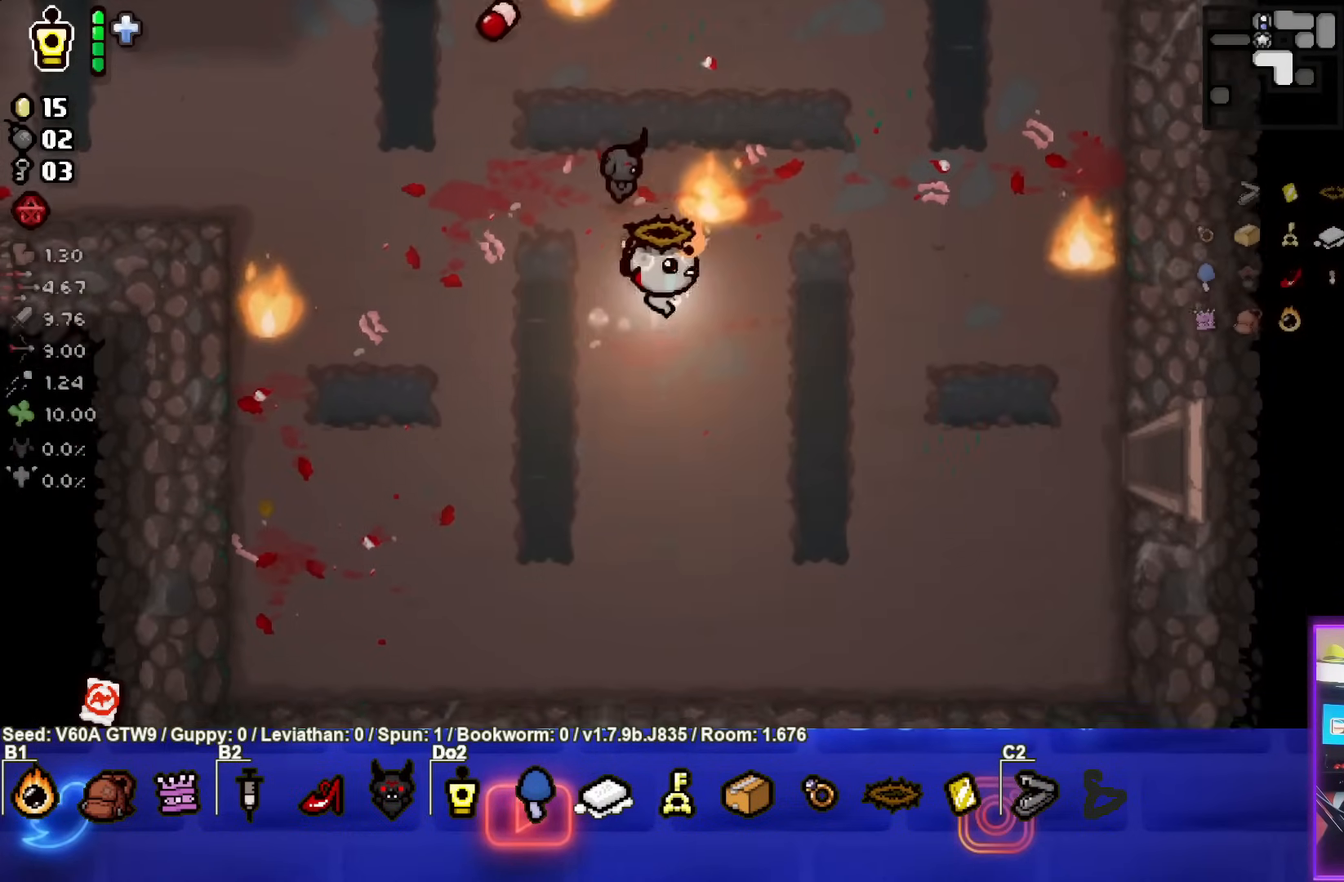
Gameplay with a controller (PlayStation layout); each line is a JSON object with the inputs held at the frame after it. "events" lists button and stick changes between this image and that frame as [ms after this image, input, new state], when the widget could be followed in between. Not read: L3 R3 right_stick.
{"buttons": [], "left_stick": "right", "events": [[500, "left_stick", "right"]]}
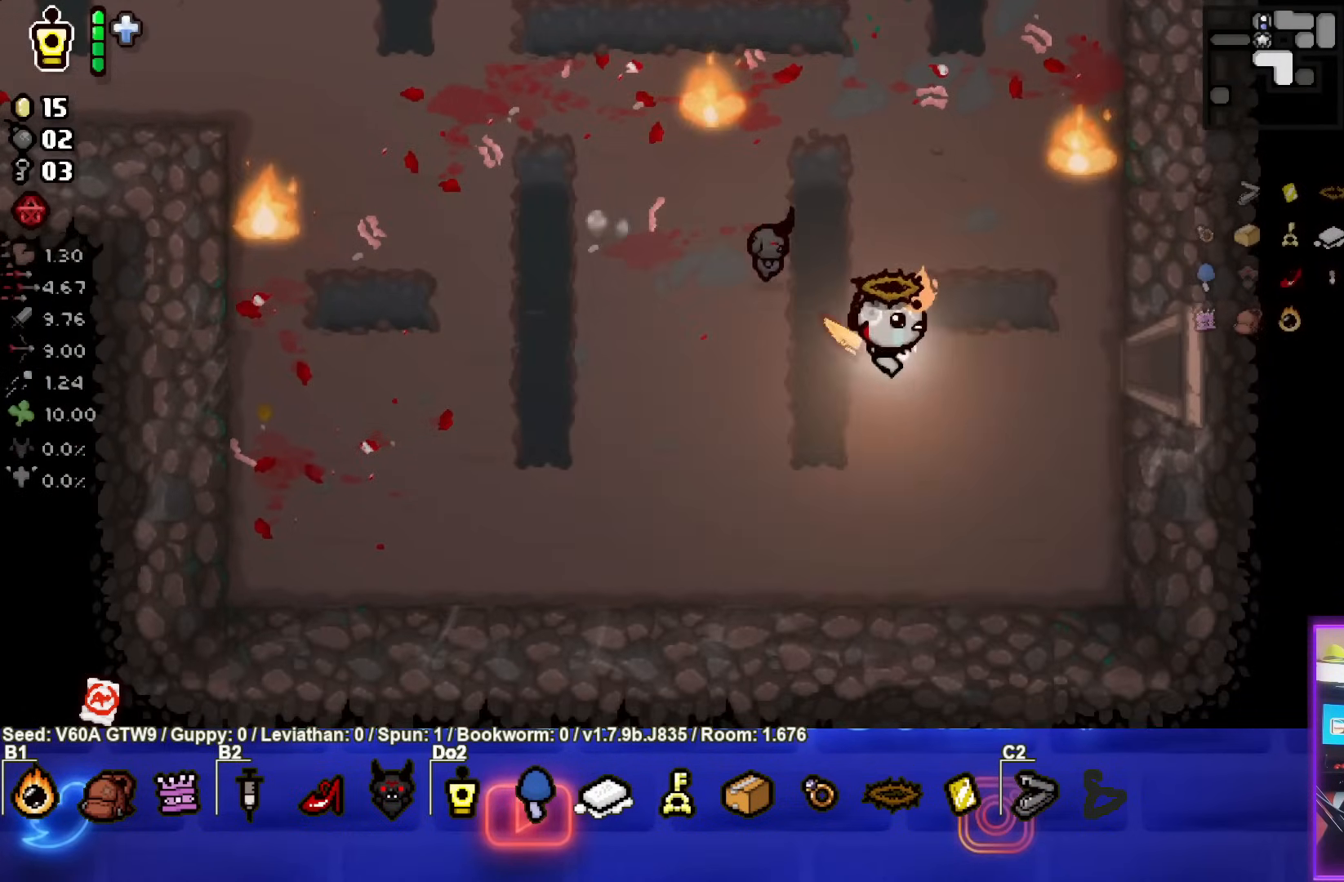
{"buttons": [], "left_stick": "right", "events": []}
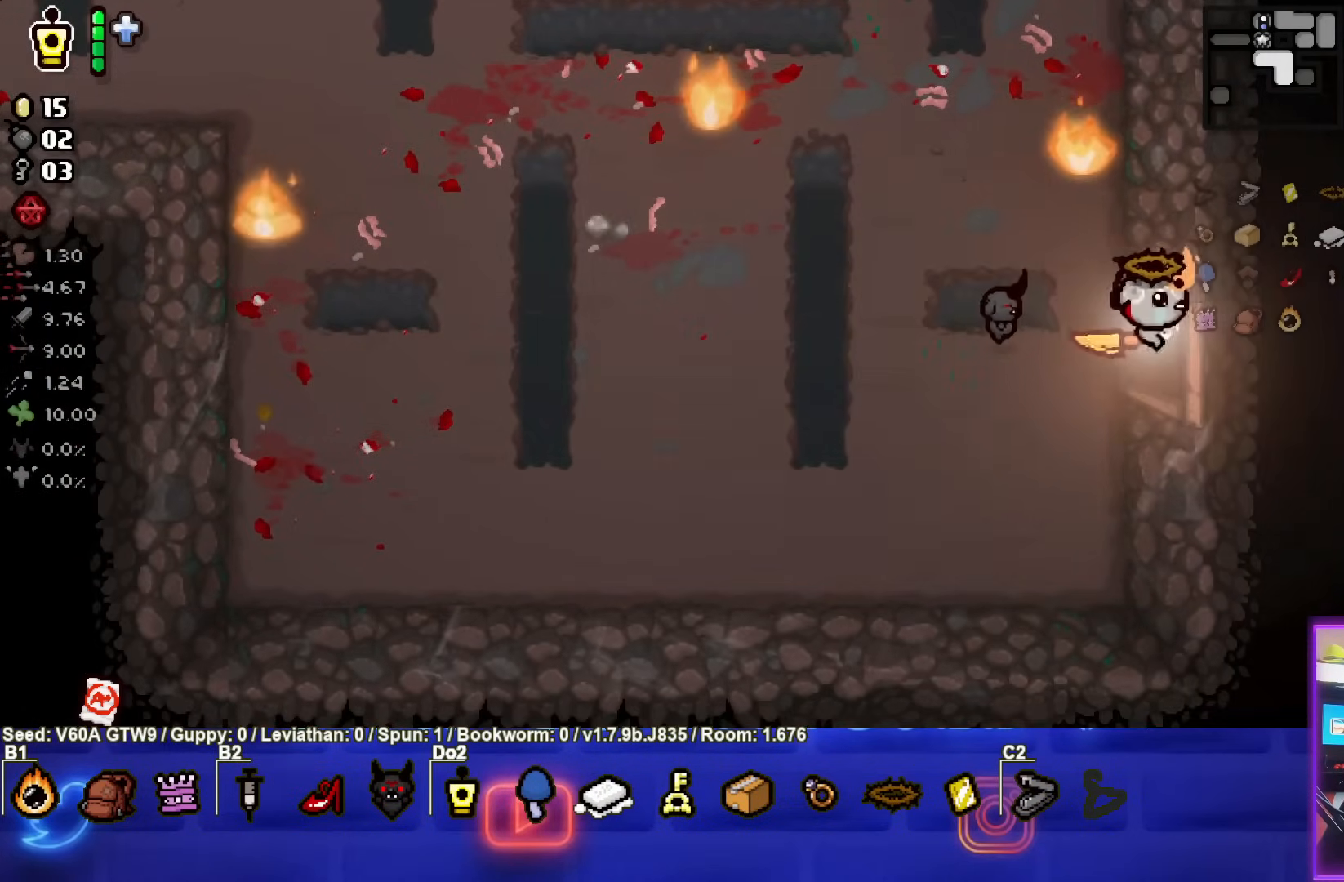
{"buttons": [], "left_stick": "center", "events": [[200, "left_stick", "center"]]}
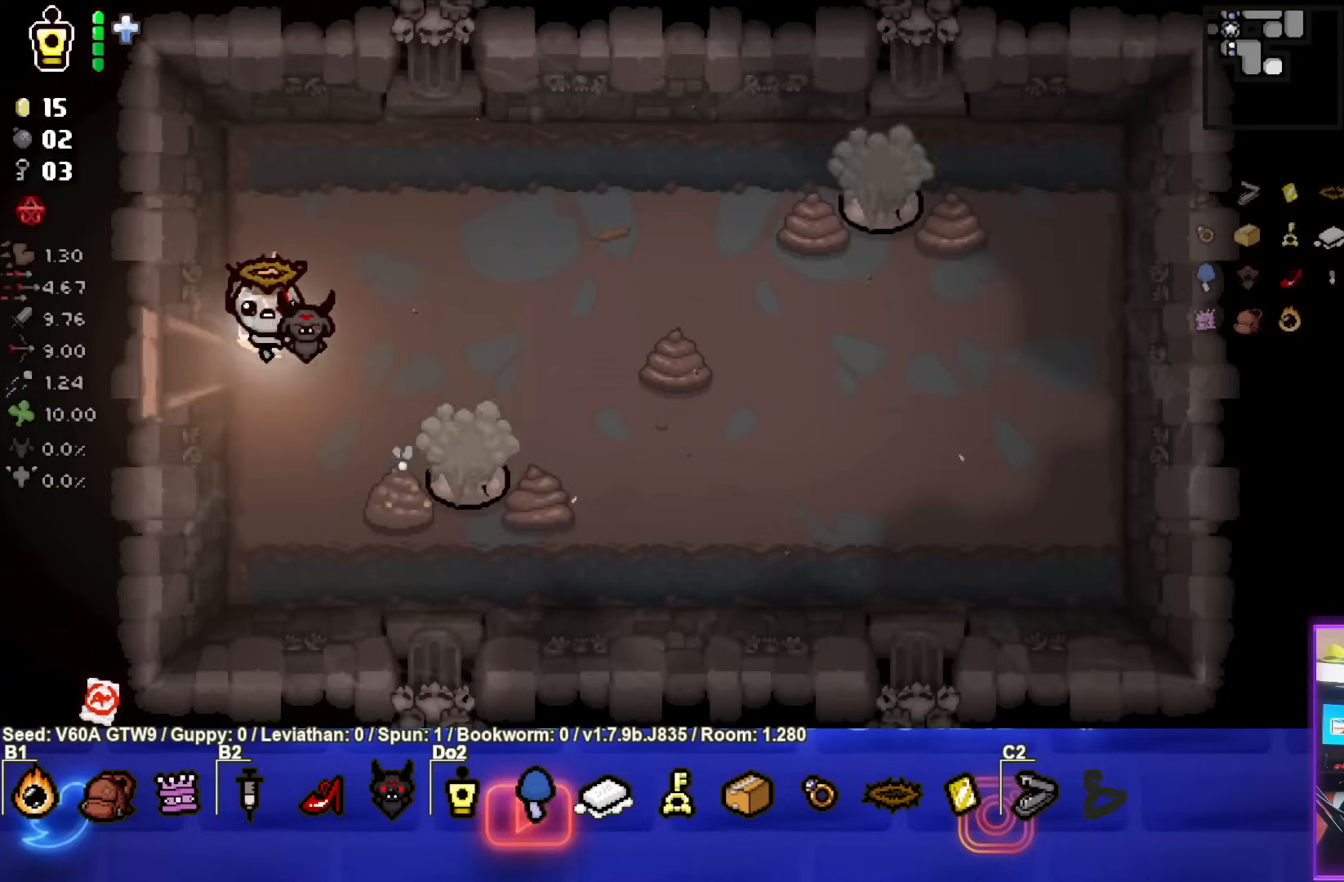
{"buttons": [], "left_stick": "up-right", "events": [[250, "left_stick", "up-right"]]}
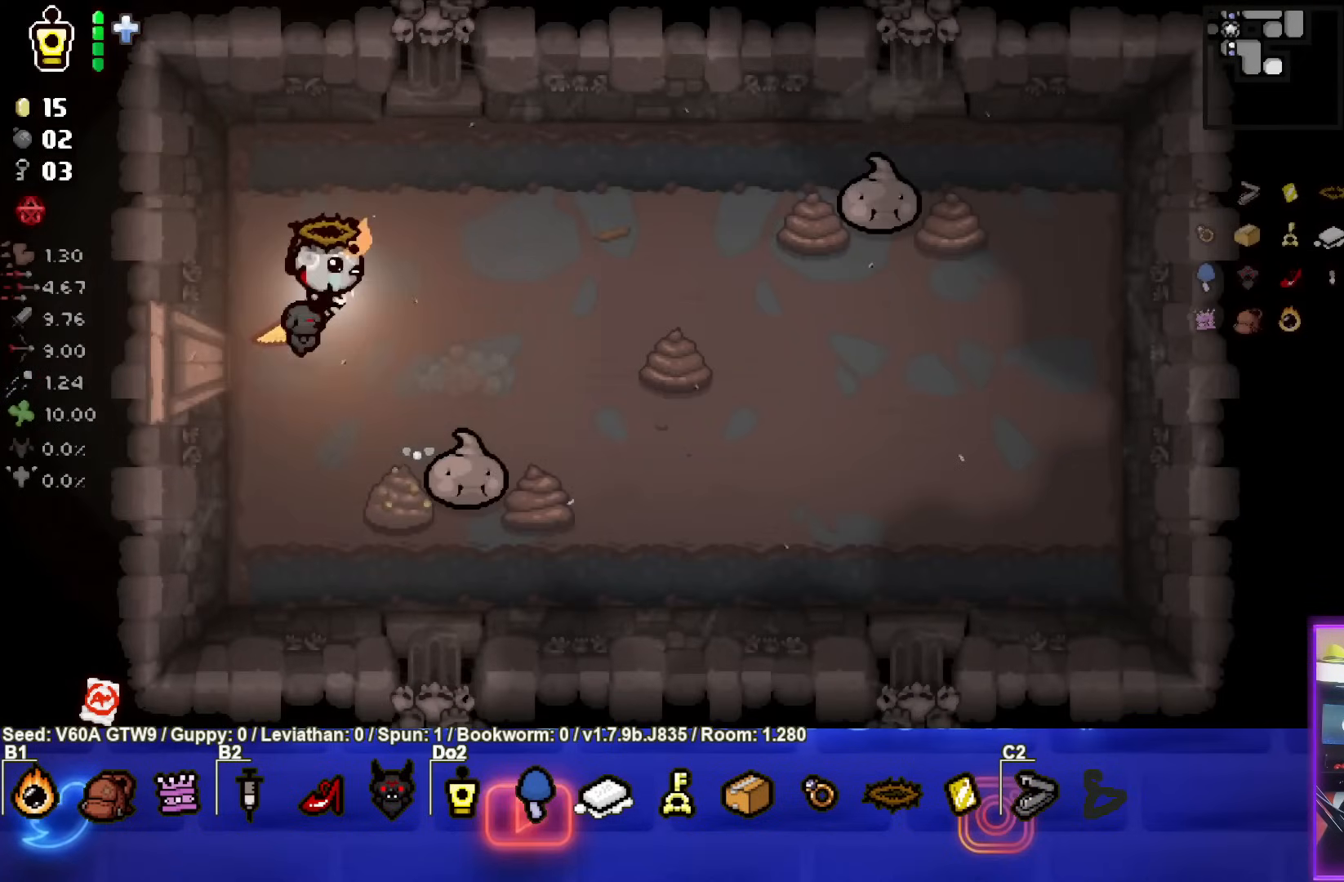
{"buttons": ["CROSS"], "left_stick": "center", "events": [[183, "CROSS", "down"], [267, "left_stick", "center"]]}
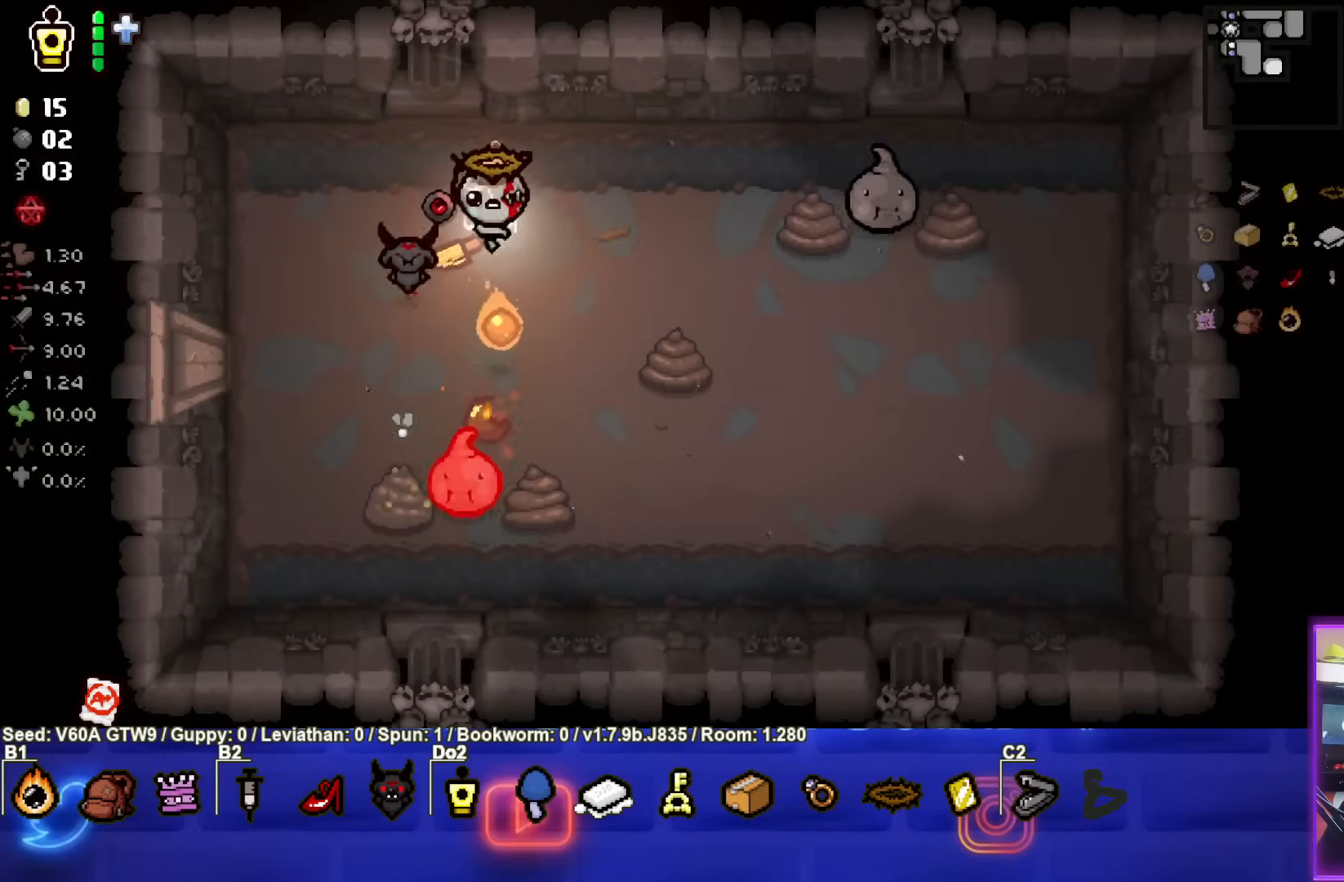
{"buttons": ["CROSS"], "left_stick": "center", "events": [[33, "left_stick", "up-left"], [117, "left_stick", "left"], [283, "left_stick", "up"], [433, "left_stick", "center"]]}
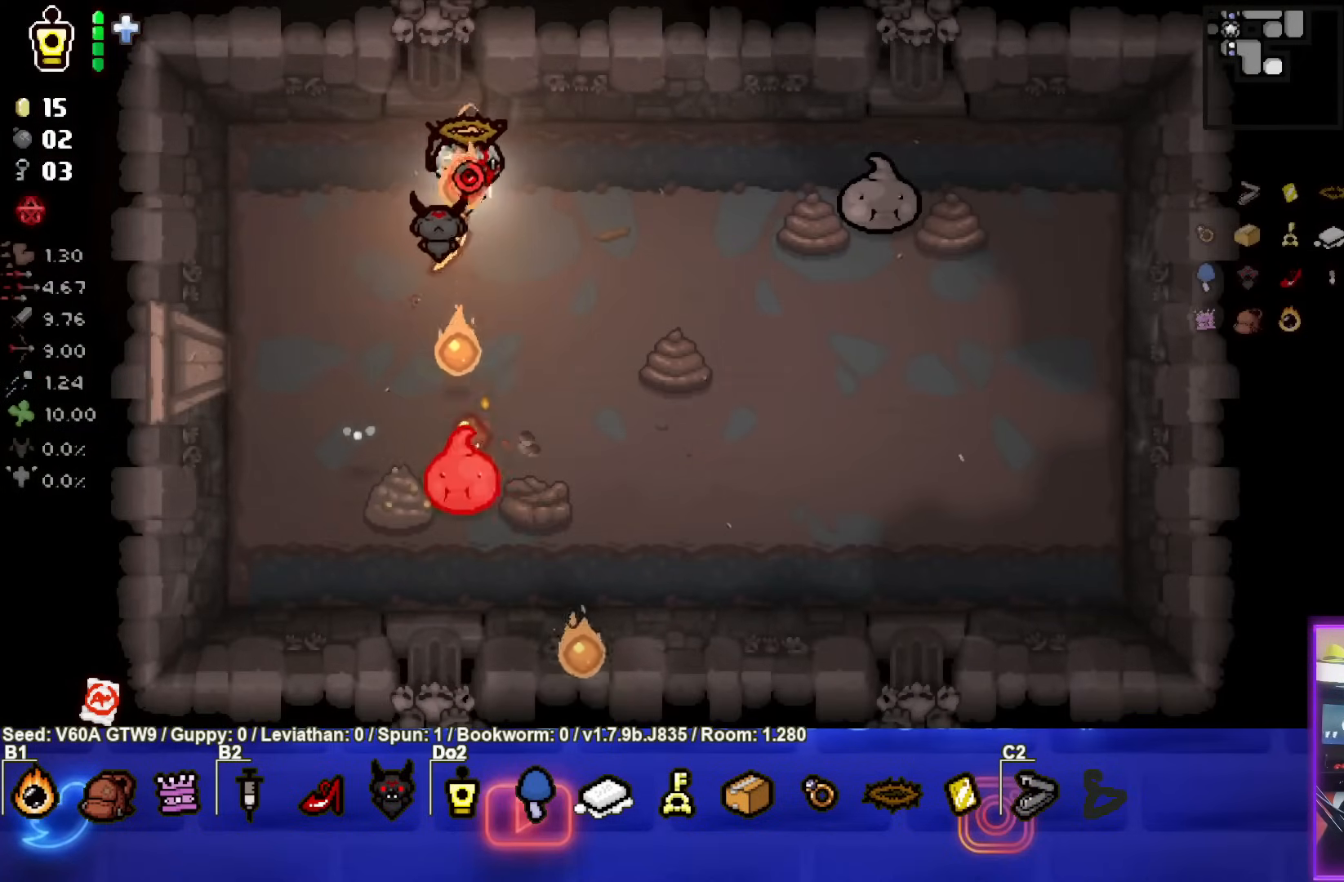
{"buttons": ["CROSS"], "left_stick": "center", "events": [[250, "left_stick", "up"], [350, "left_stick", "center"]]}
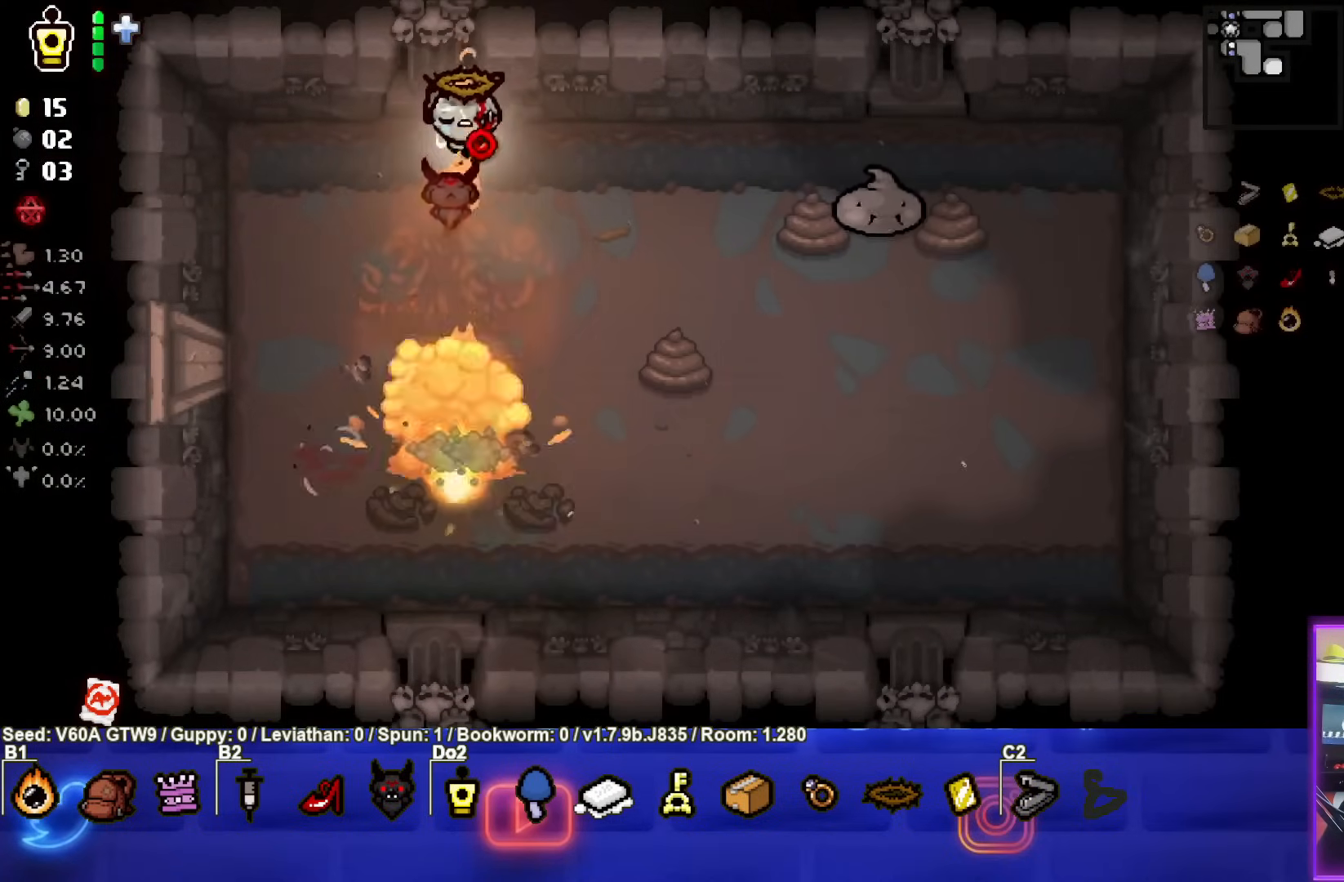
{"buttons": [], "left_stick": "left", "events": [[217, "CROSS", "up"], [233, "left_stick", "left"]]}
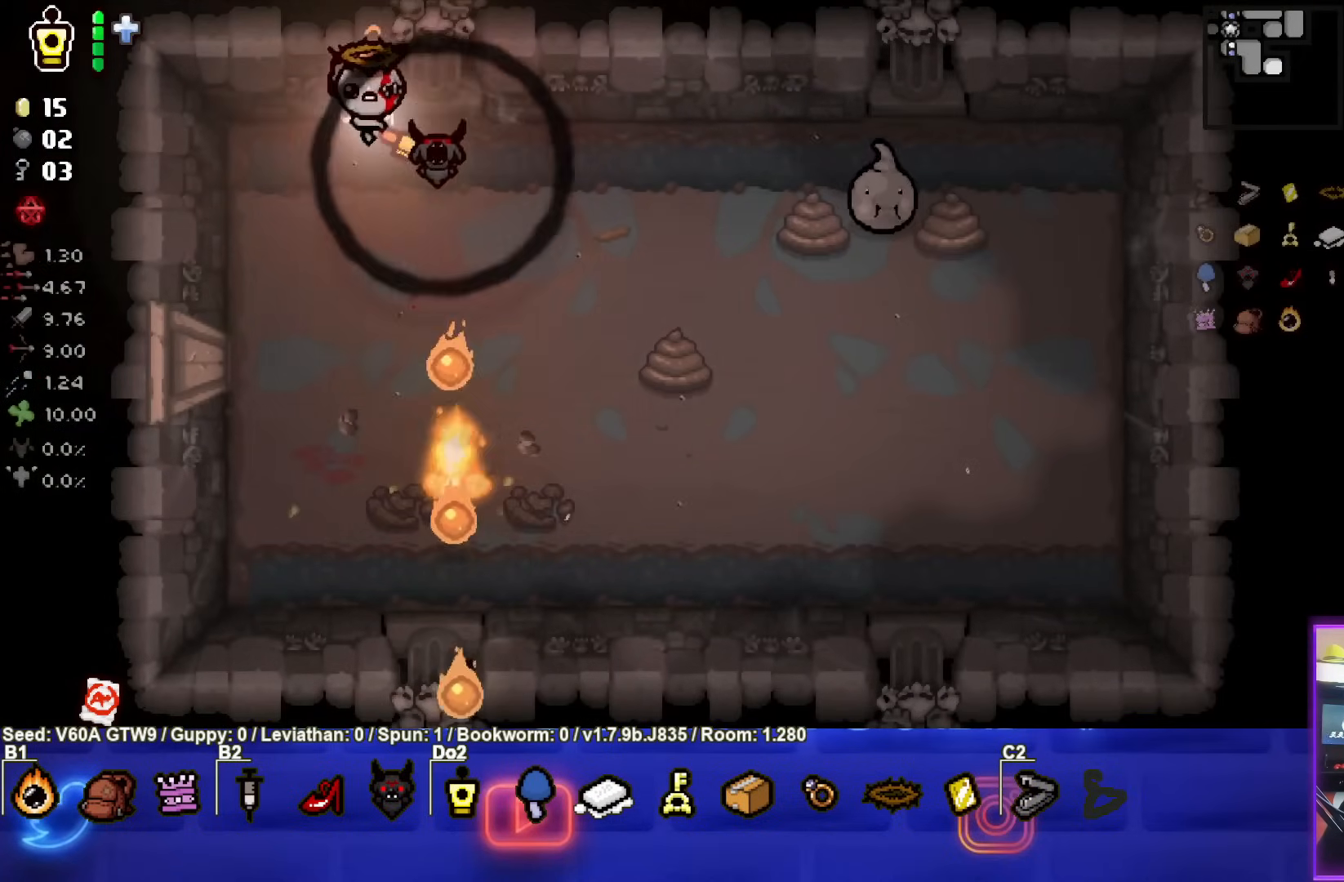
{"buttons": ["CIRCLE"], "left_stick": "right", "events": [[50, "left_stick", "down-left"], [167, "CIRCLE", "down"], [183, "left_stick", "right"]]}
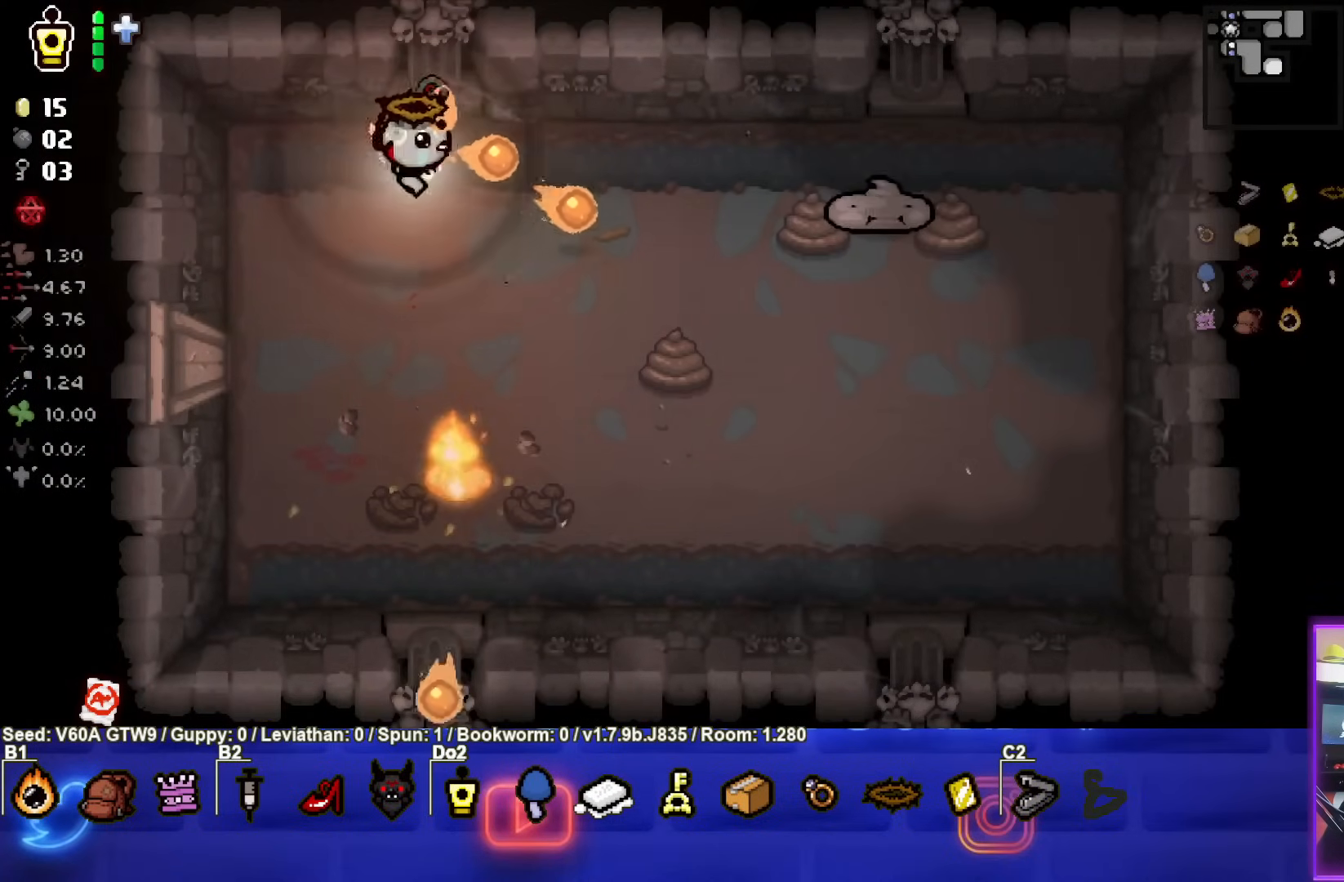
{"buttons": ["CIRCLE"], "left_stick": "left", "events": [[133, "left_stick", "left"]]}
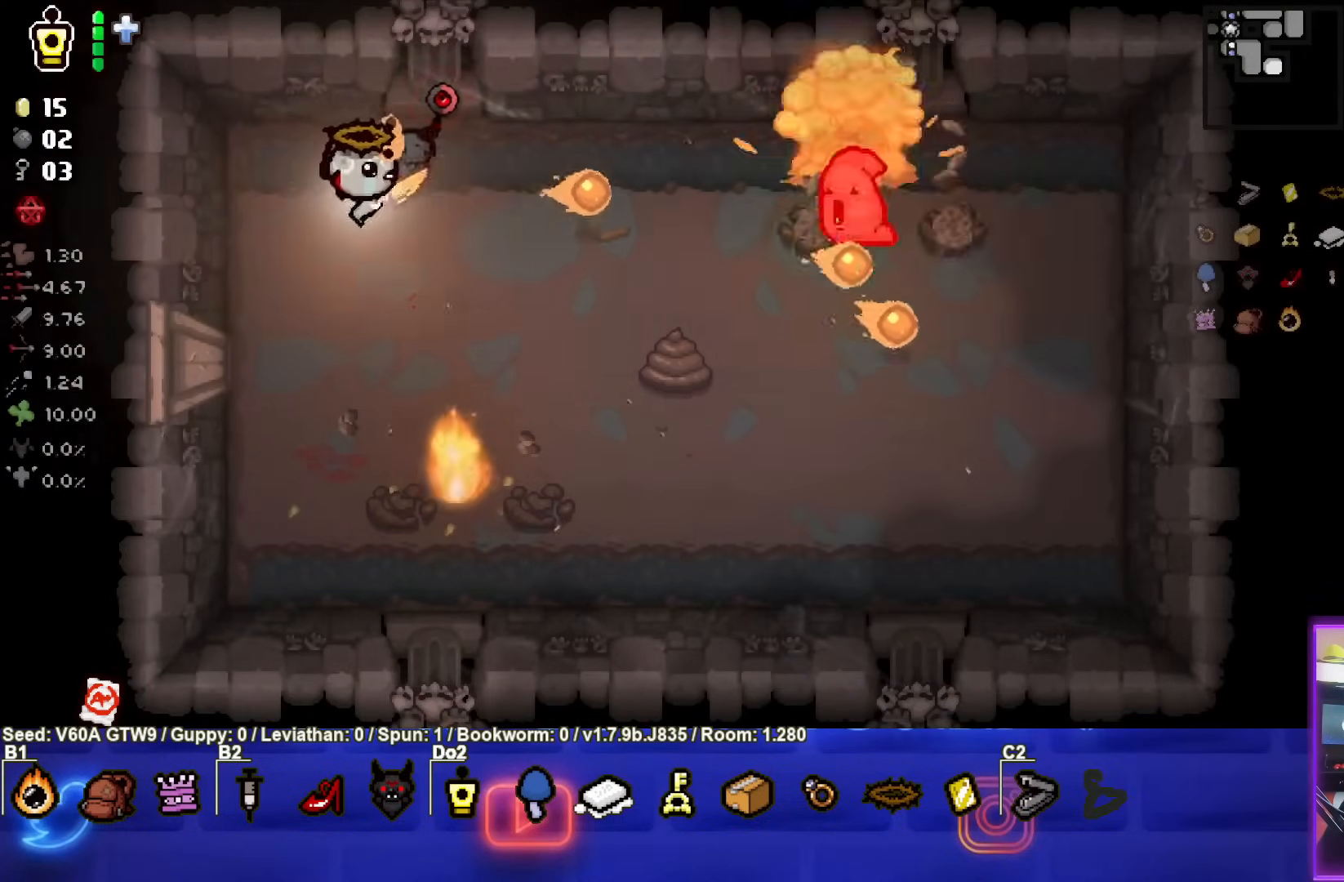
{"buttons": ["CIRCLE"], "left_stick": "right", "events": [[417, "left_stick", "right"]]}
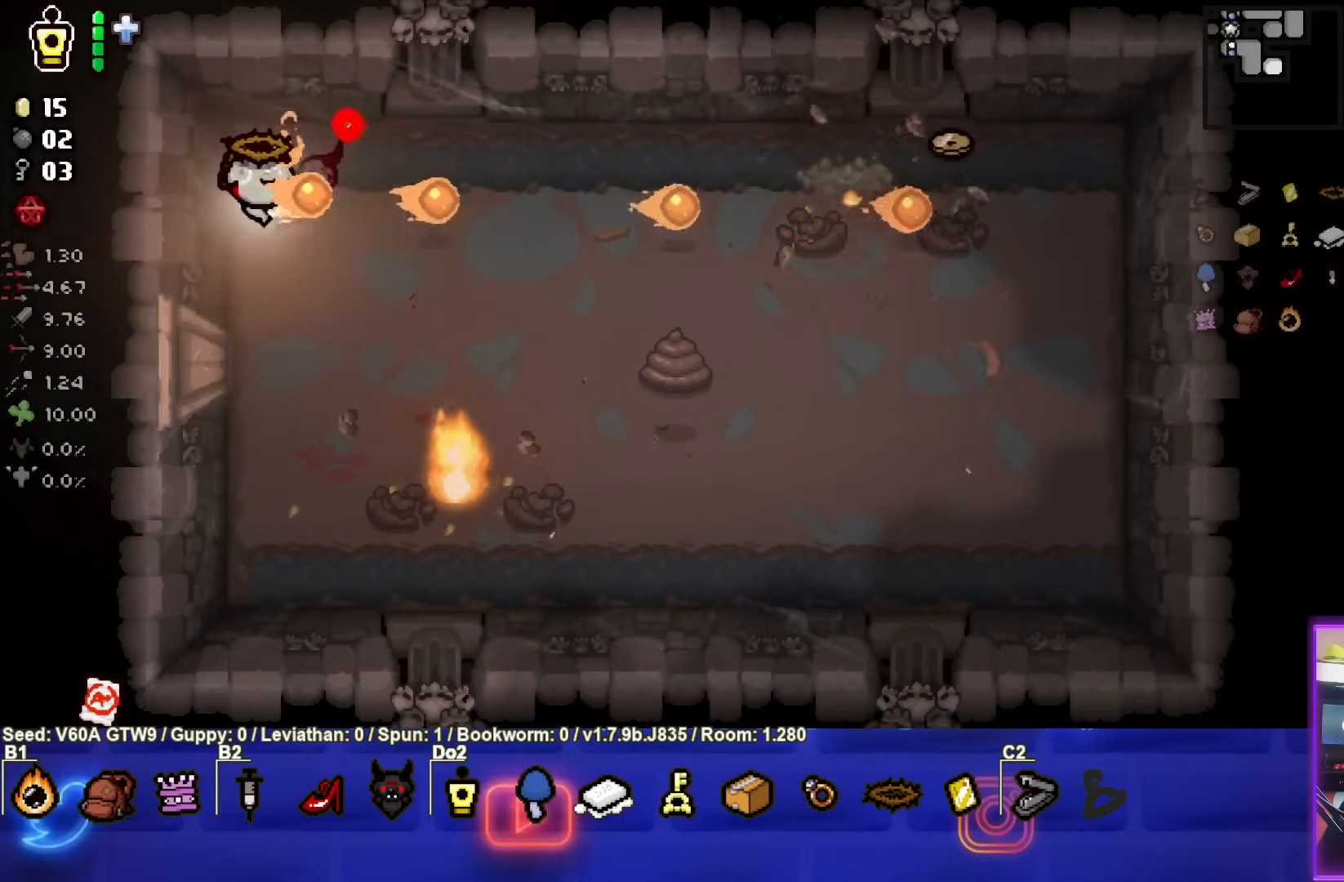
{"buttons": [], "left_stick": "right", "events": [[17, "CIRCLE", "up"]]}
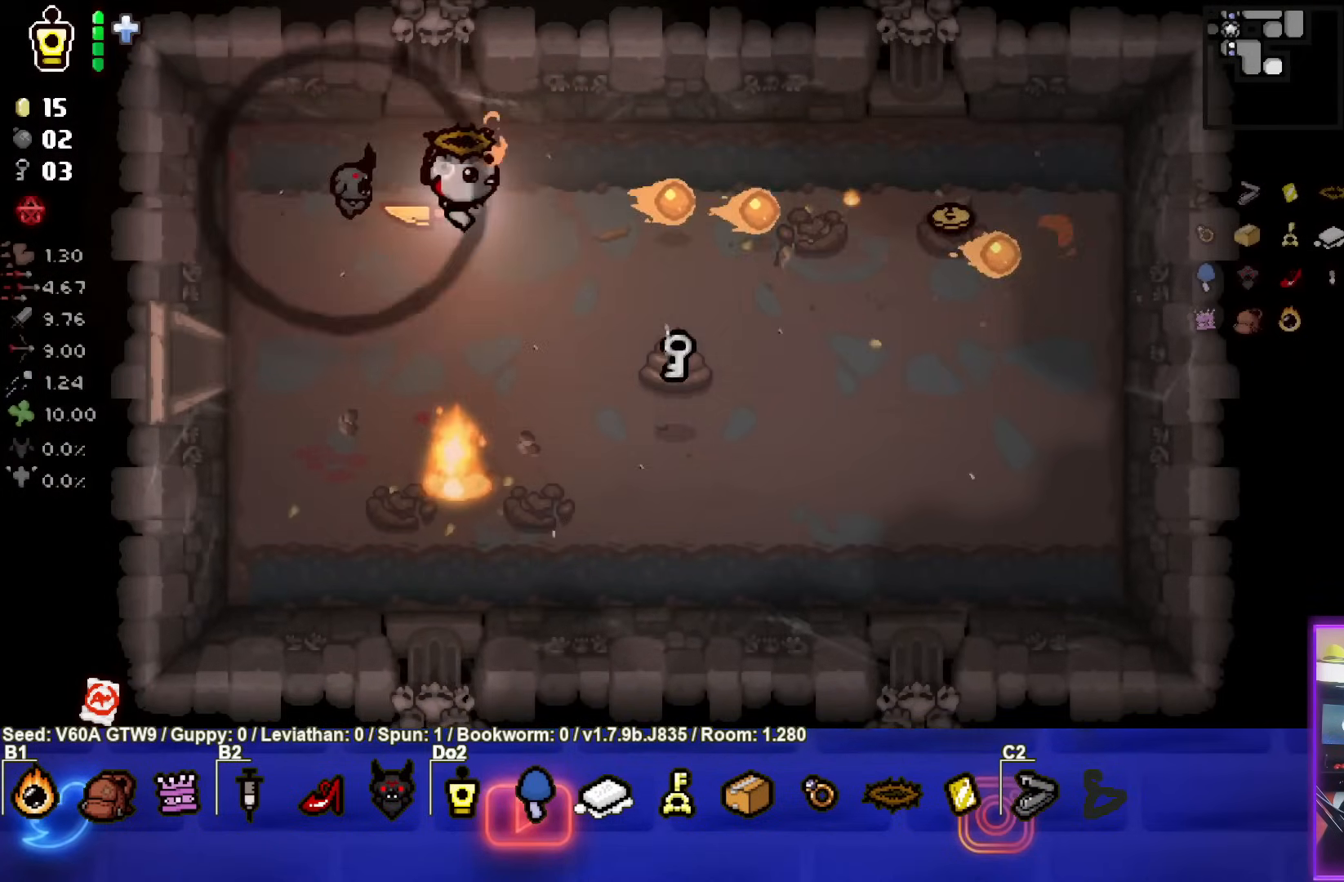
{"buttons": [], "left_stick": "down-right", "events": [[83, "left_stick", "down-right"]]}
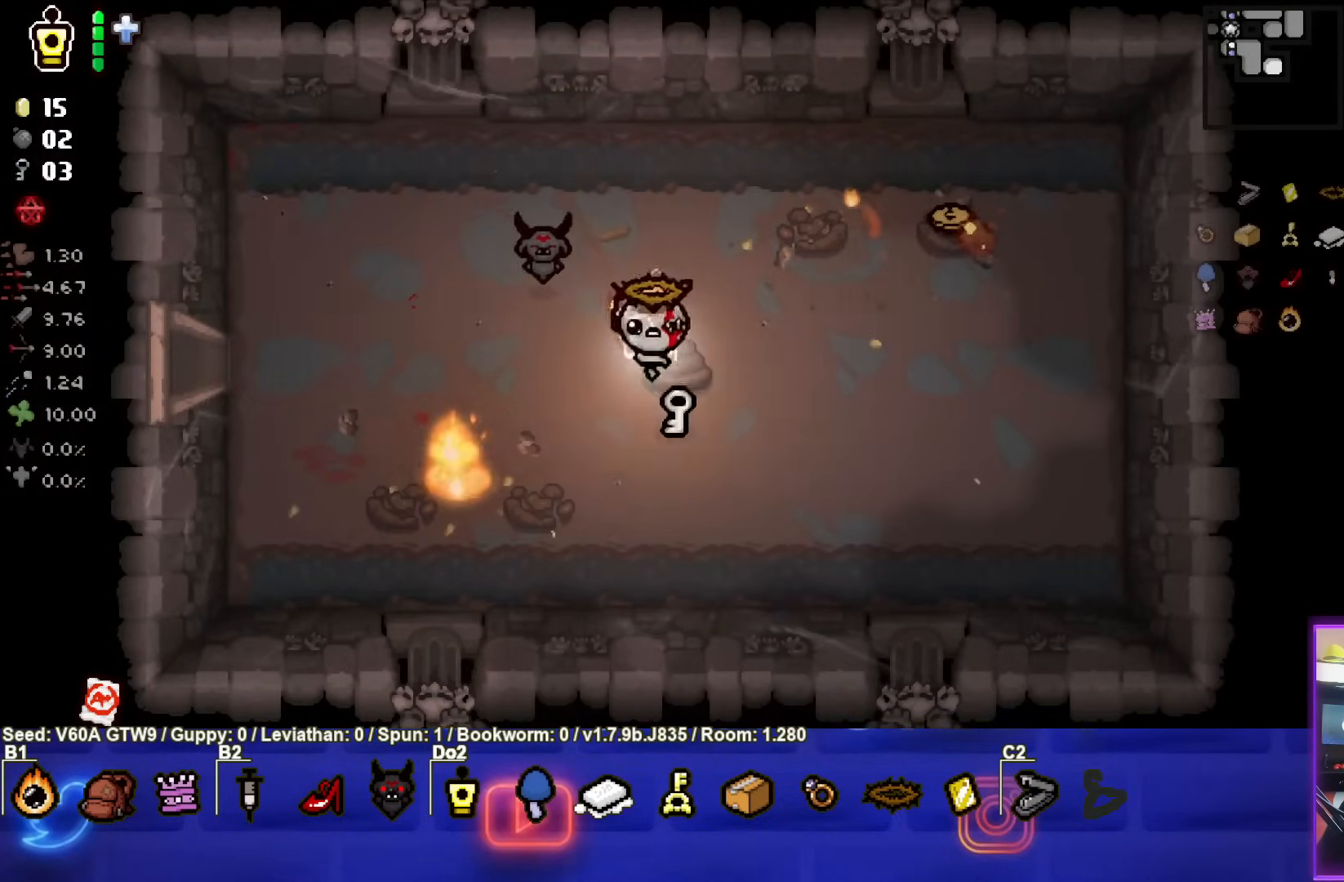
{"buttons": [], "left_stick": "up-right", "events": [[200, "left_stick", "up-right"]]}
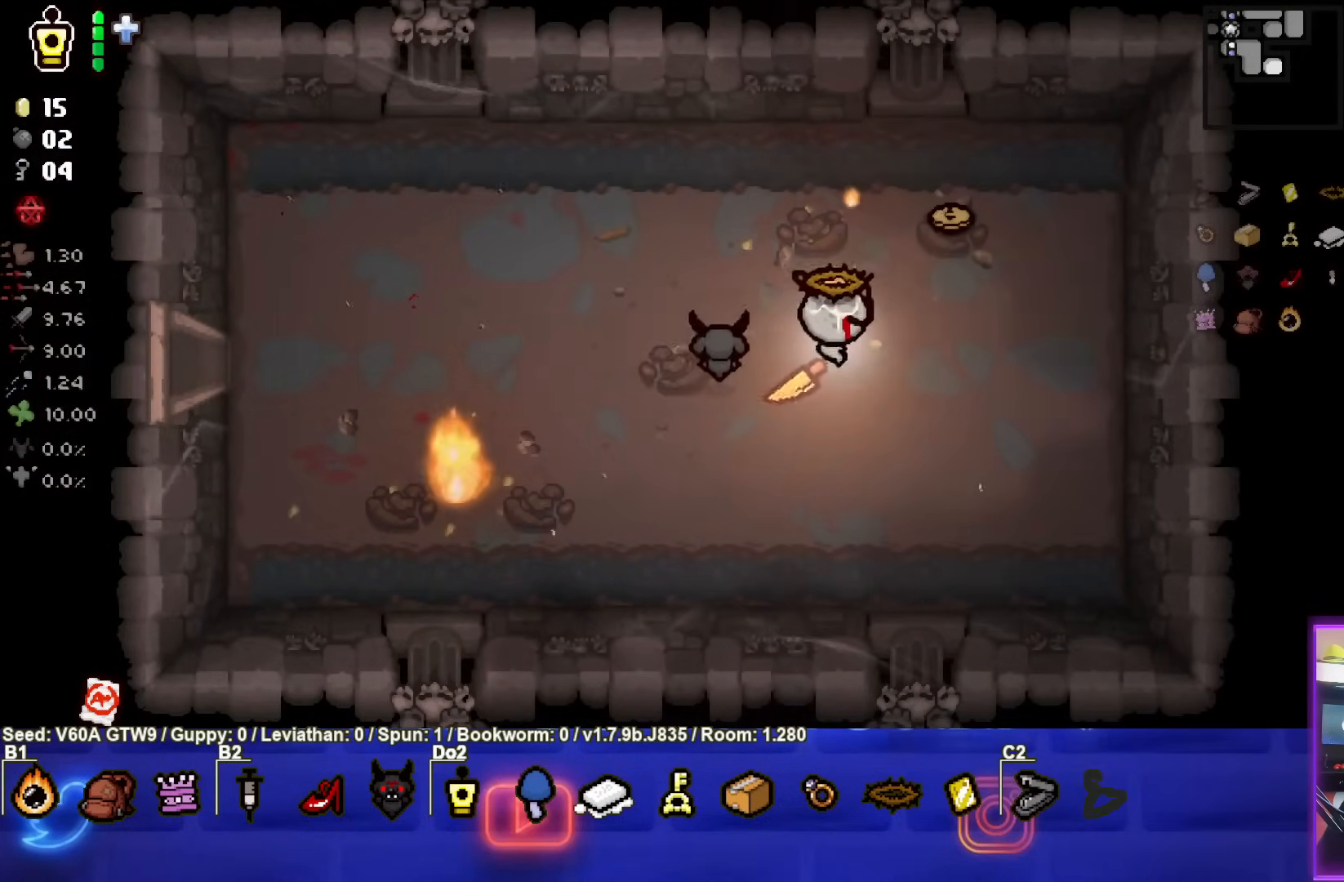
{"buttons": [], "left_stick": "down-right", "events": [[250, "left_stick", "down-right"]]}
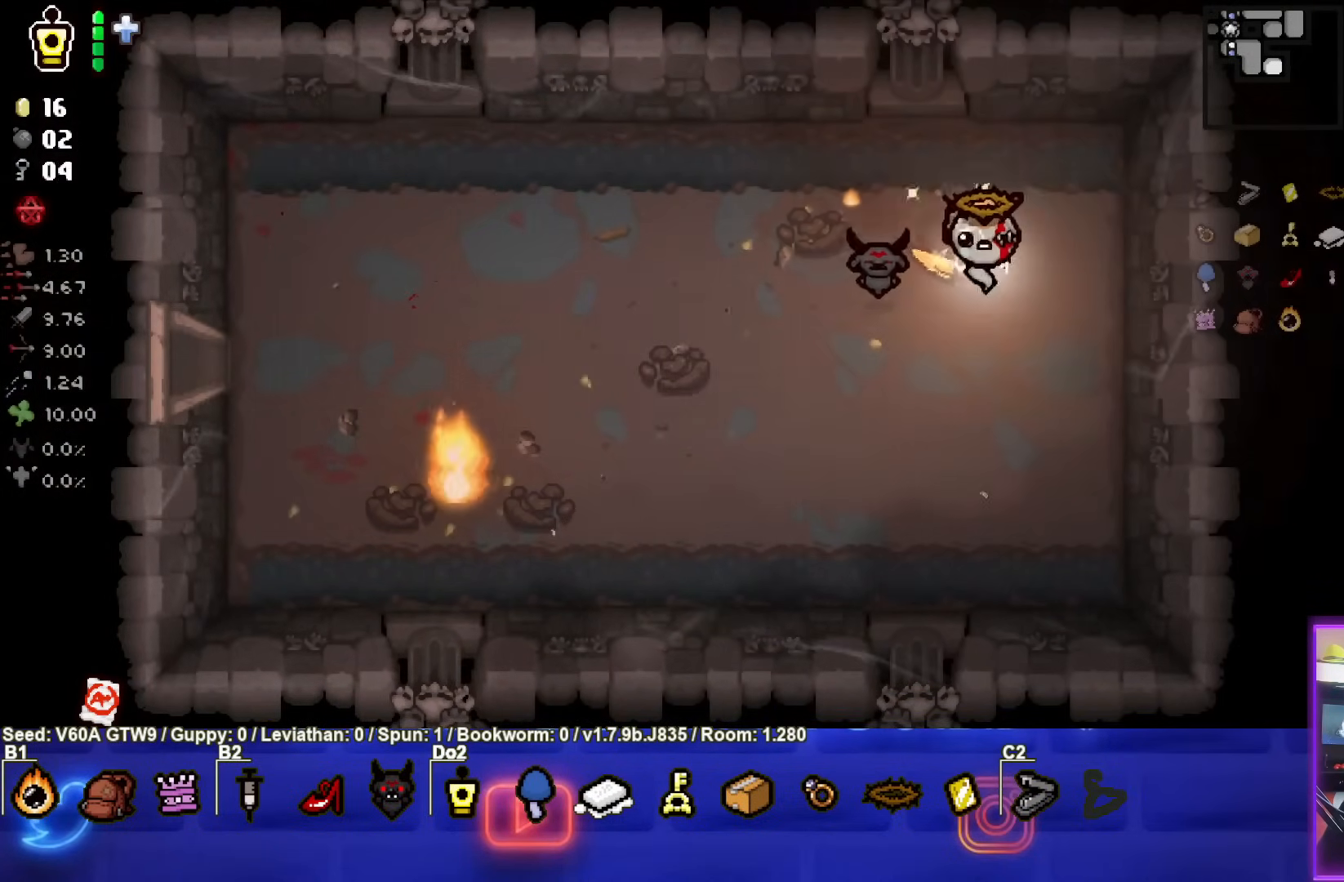
{"buttons": [], "left_stick": "left", "events": [[200, "left_stick", "right"], [500, "left_stick", "left"]]}
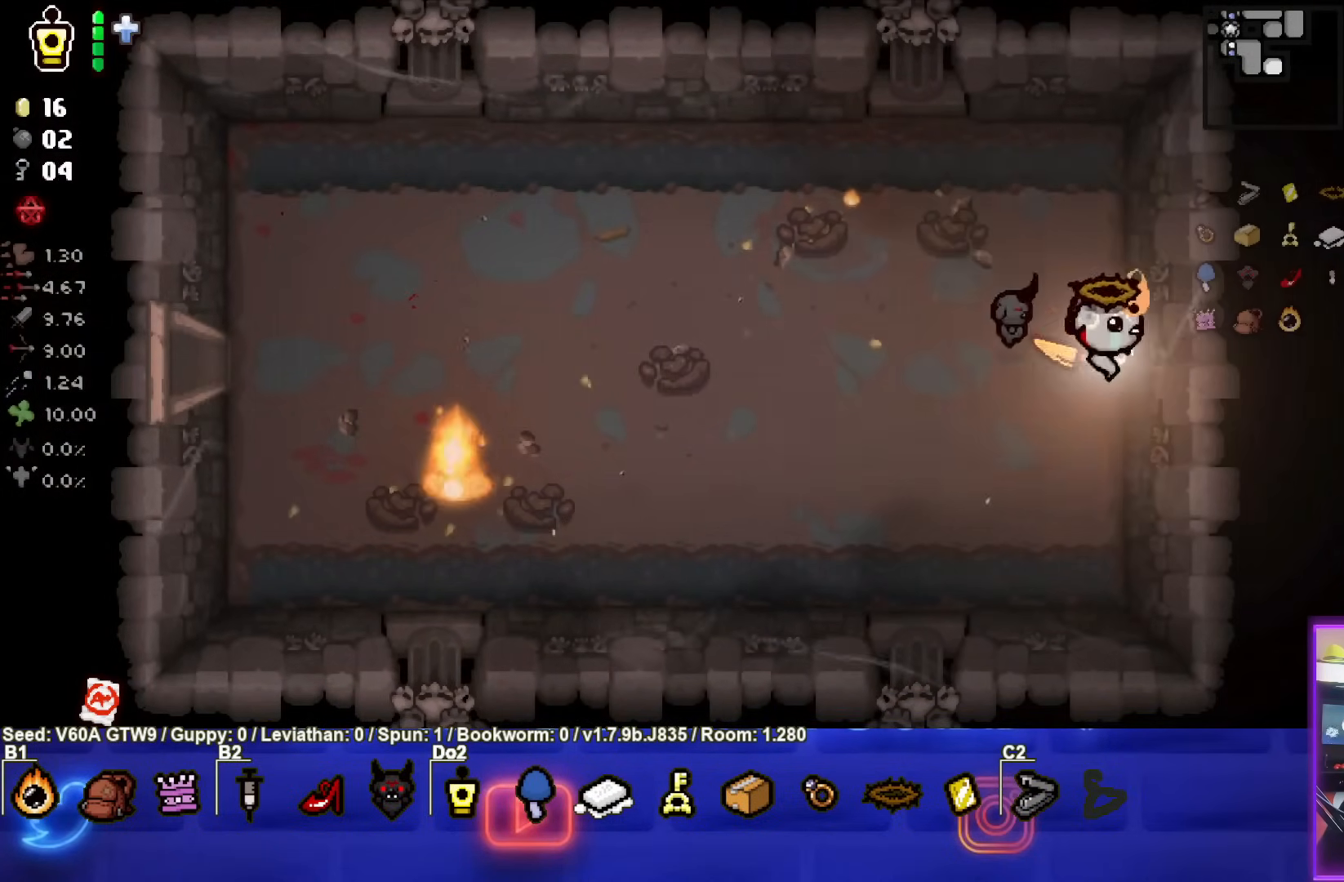
{"buttons": [], "left_stick": "left", "events": [[83, "L1", "down"], [183, "L1", "up"]]}
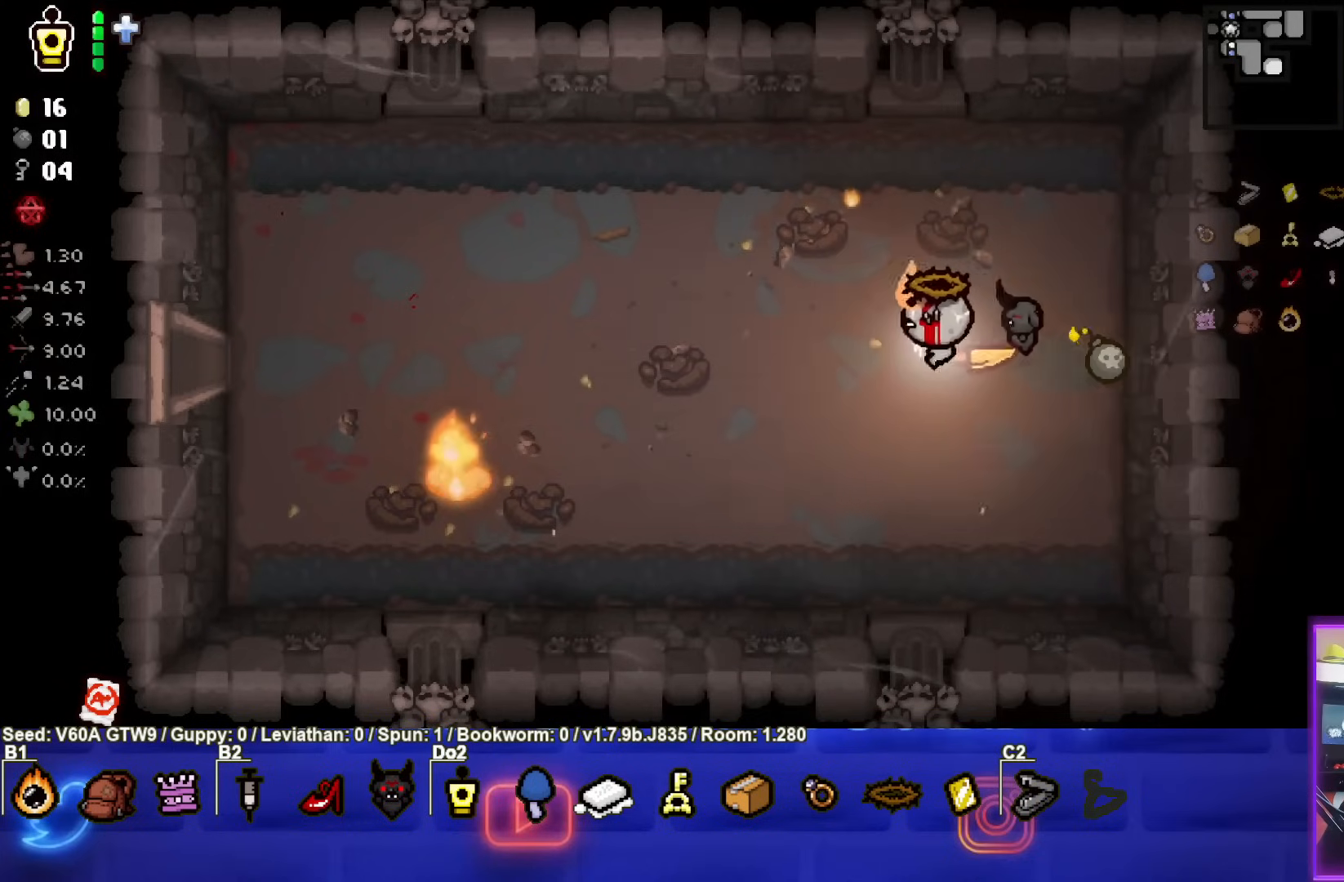
{"buttons": [], "left_stick": "center", "events": [[467, "left_stick", "center"]]}
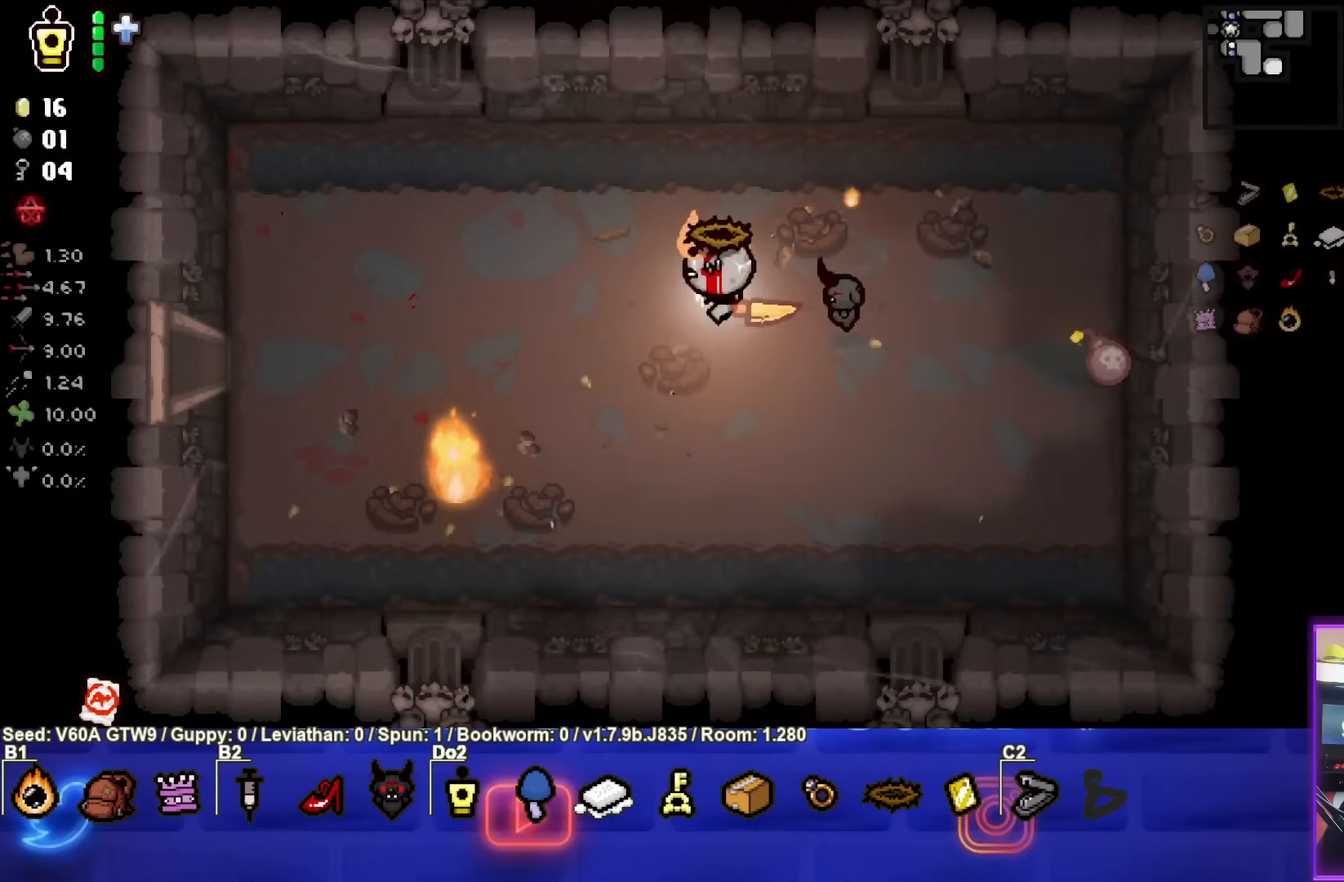
{"buttons": [], "left_stick": "center", "events": [[50, "left_stick", "left"], [267, "left_stick", "center"]]}
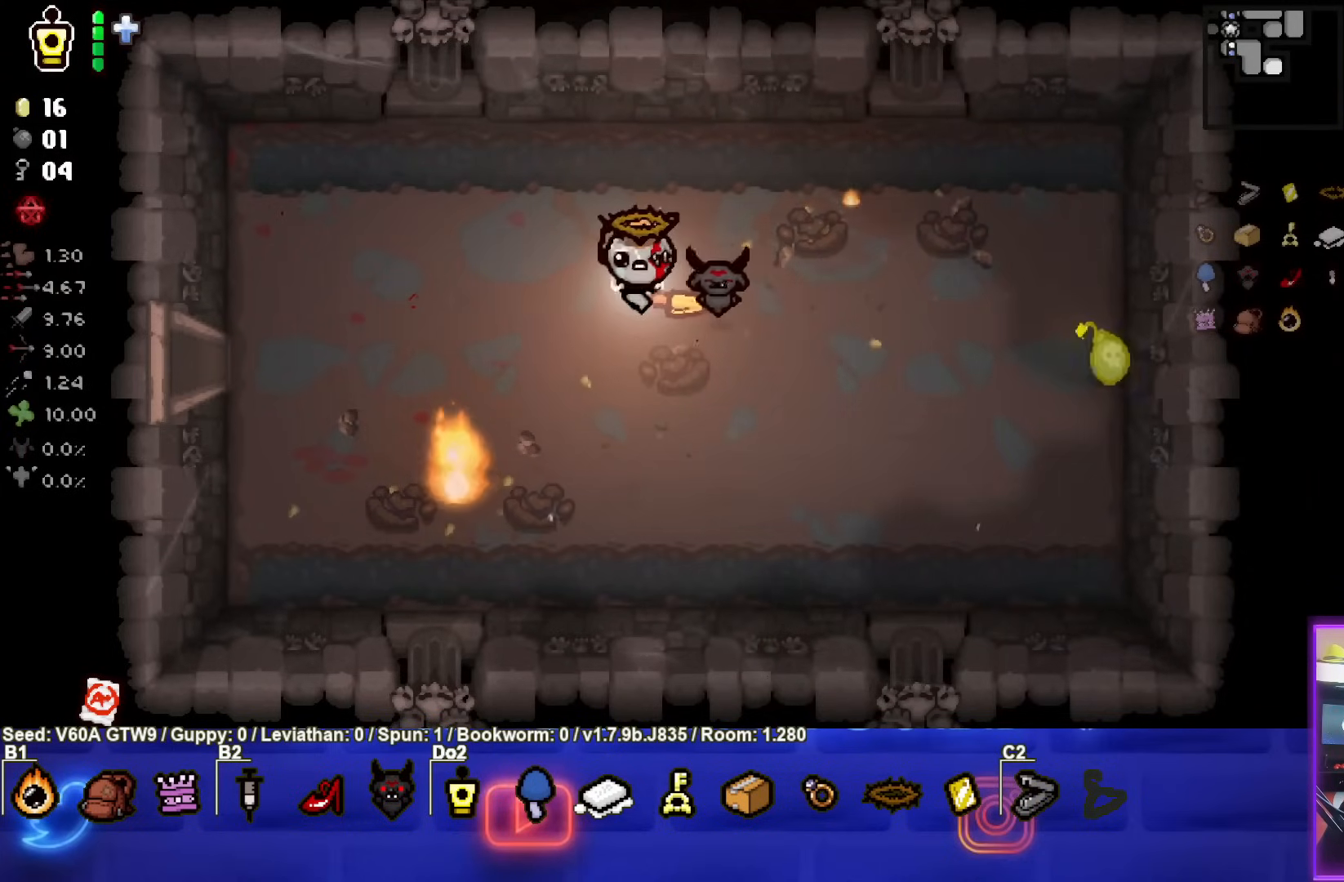
{"buttons": [], "left_stick": "right", "events": [[250, "left_stick", "left"], [450, "left_stick", "right"]]}
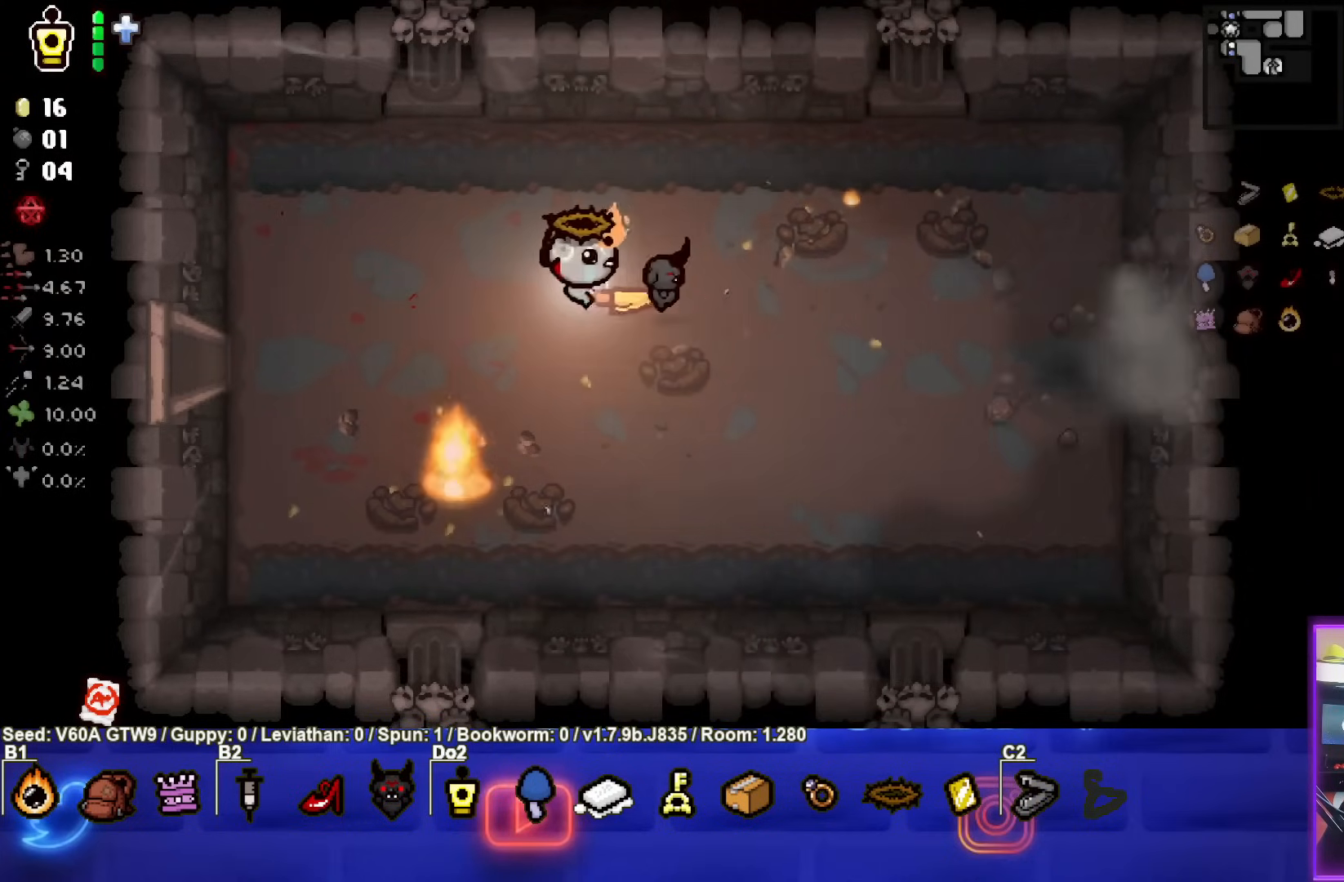
{"buttons": [], "left_stick": "right", "events": []}
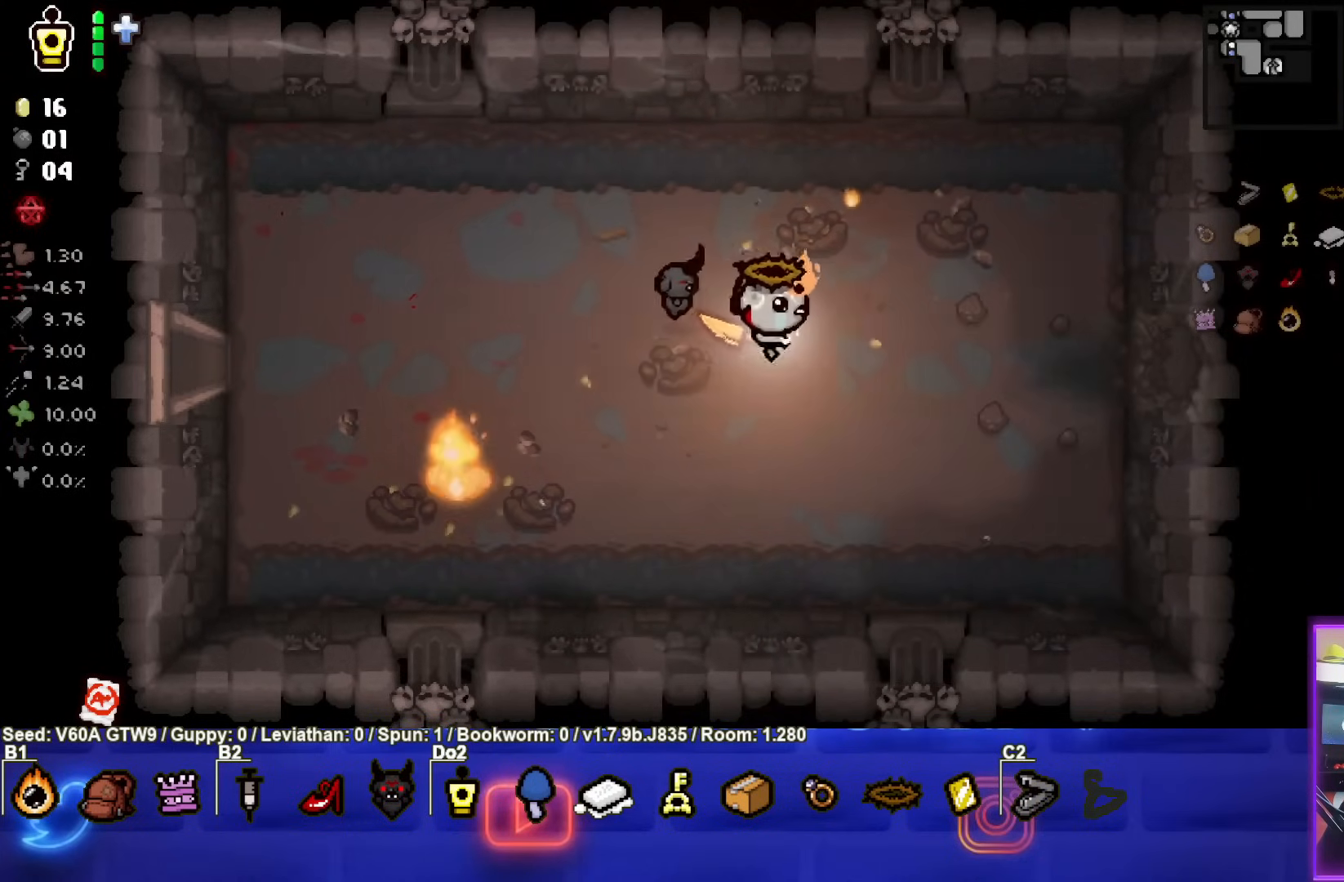
{"buttons": [], "left_stick": "right", "events": []}
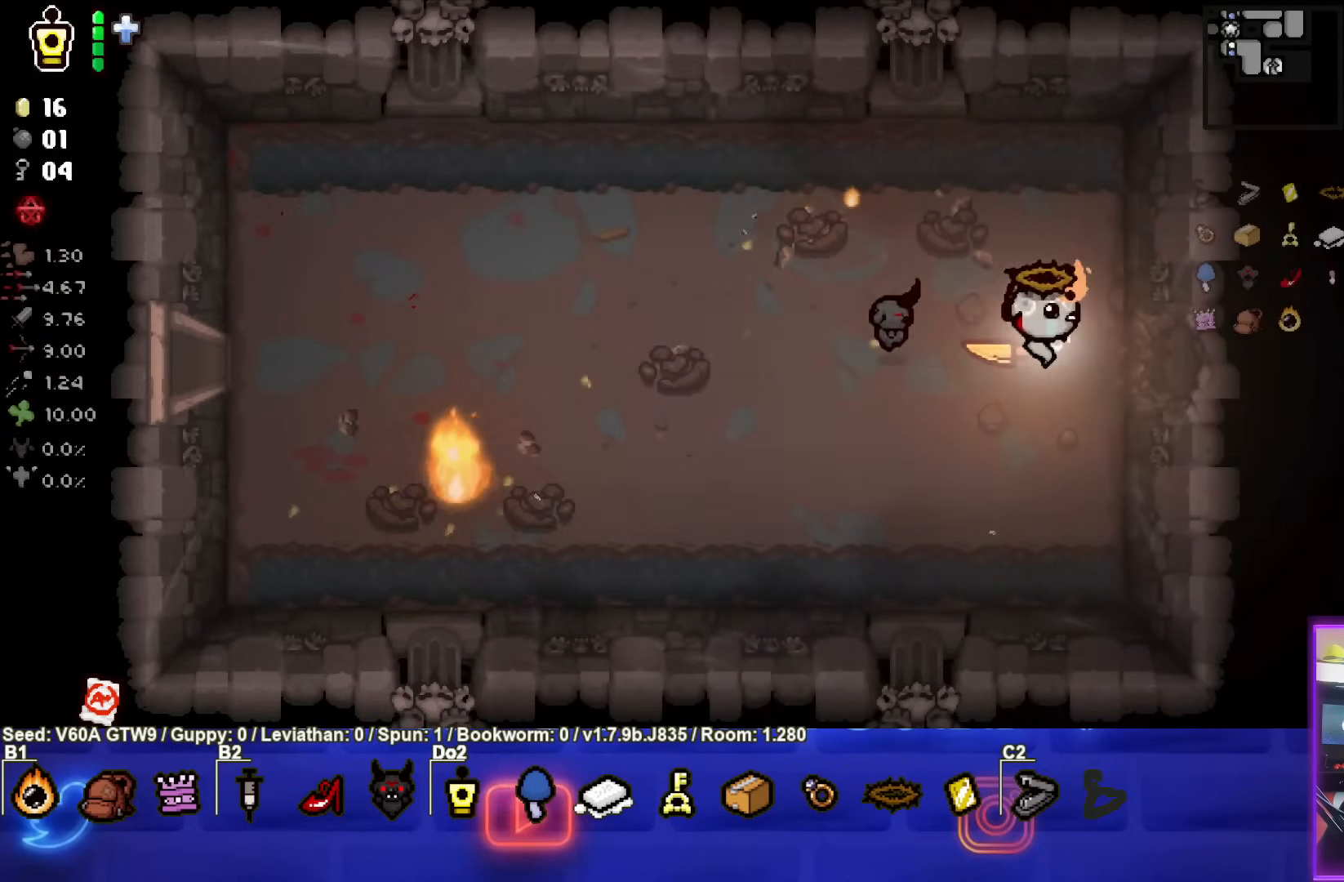
{"buttons": [], "left_stick": "center", "events": [[400, "left_stick", "center"]]}
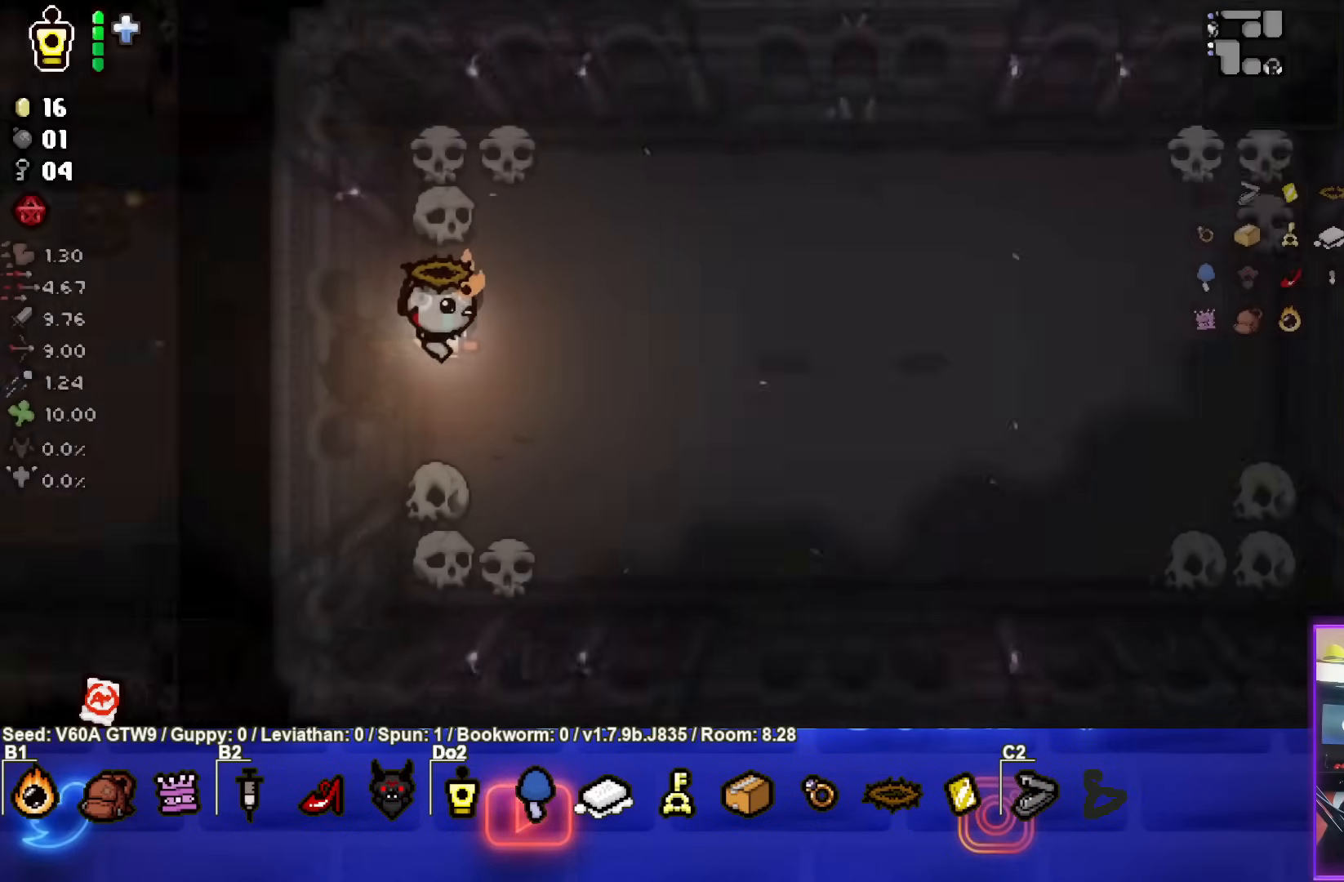
{"buttons": [], "left_stick": "right", "events": [[317, "left_stick", "right"]]}
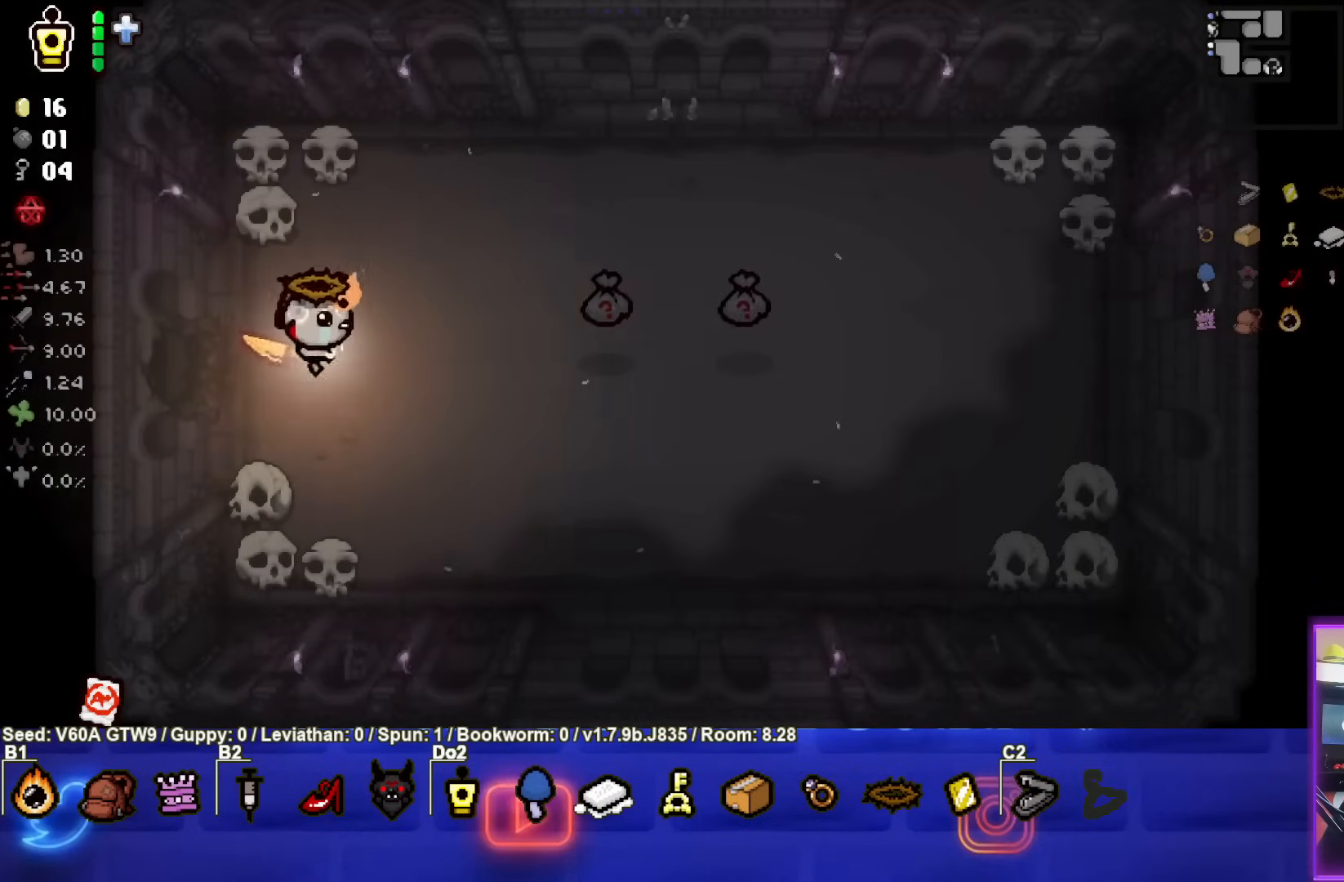
{"buttons": [], "left_stick": "right", "events": []}
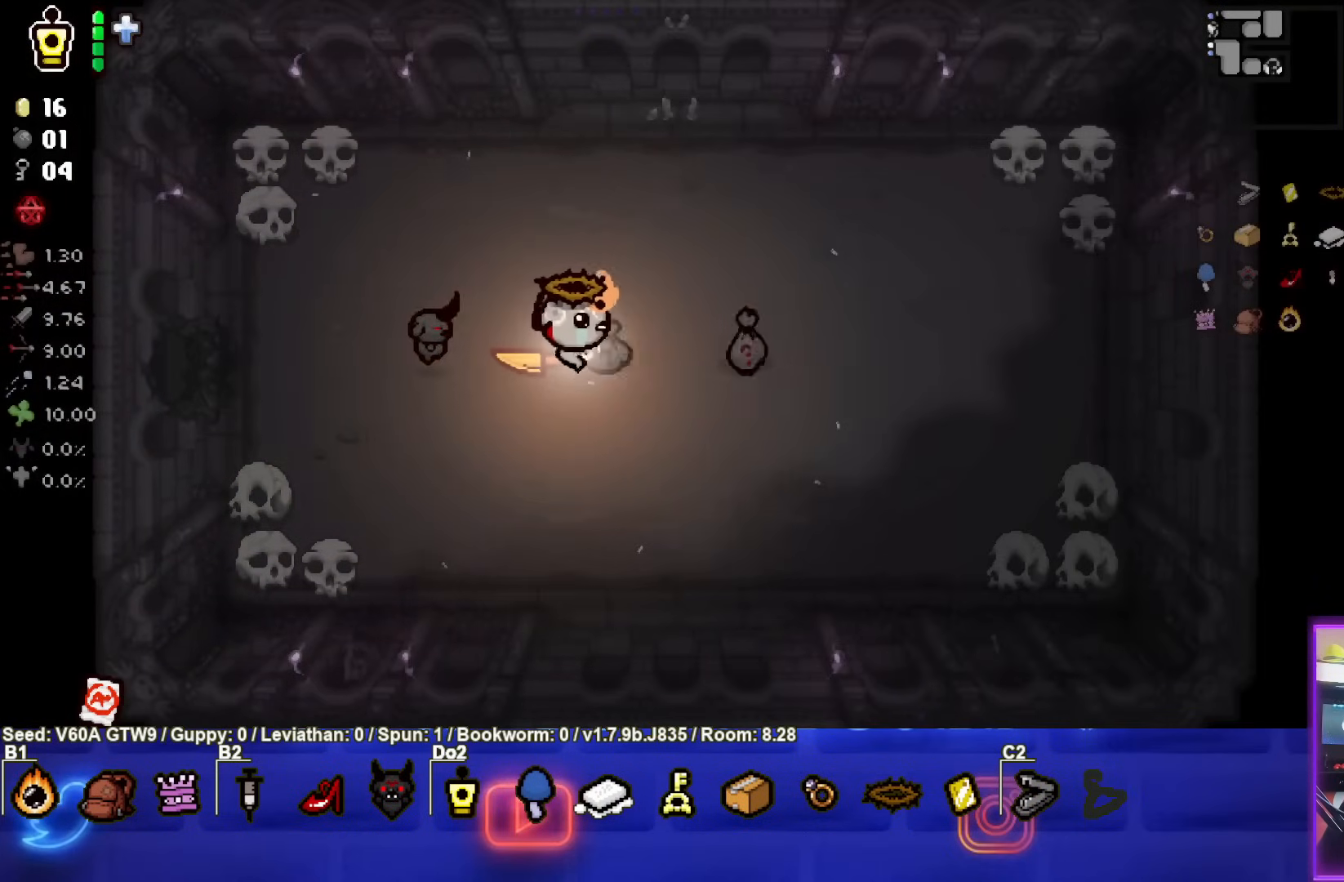
{"buttons": [], "left_stick": "down", "events": [[450, "left_stick", "down"]]}
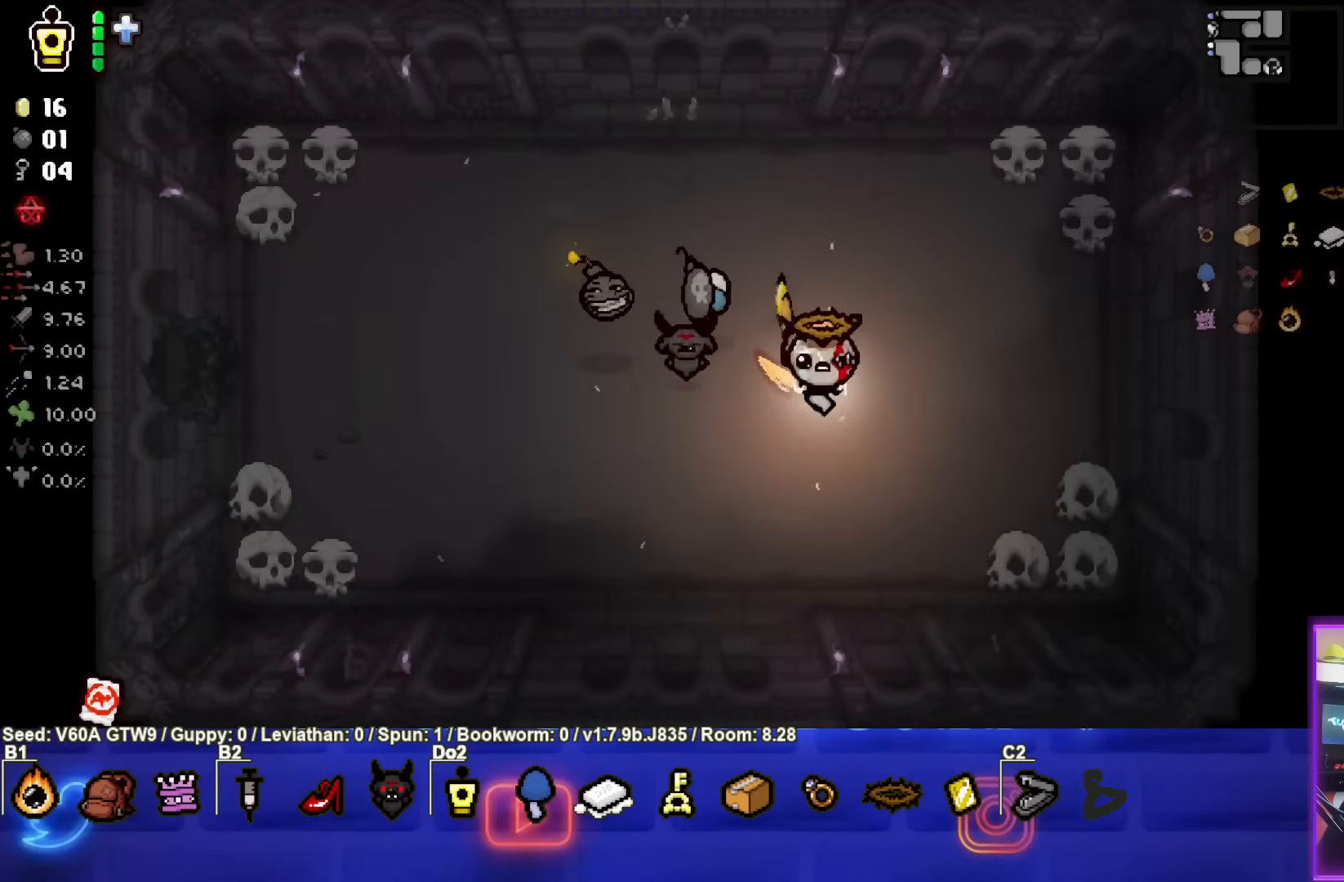
{"buttons": [], "left_stick": "center", "events": [[233, "left_stick", "down-right"], [500, "left_stick", "center"]]}
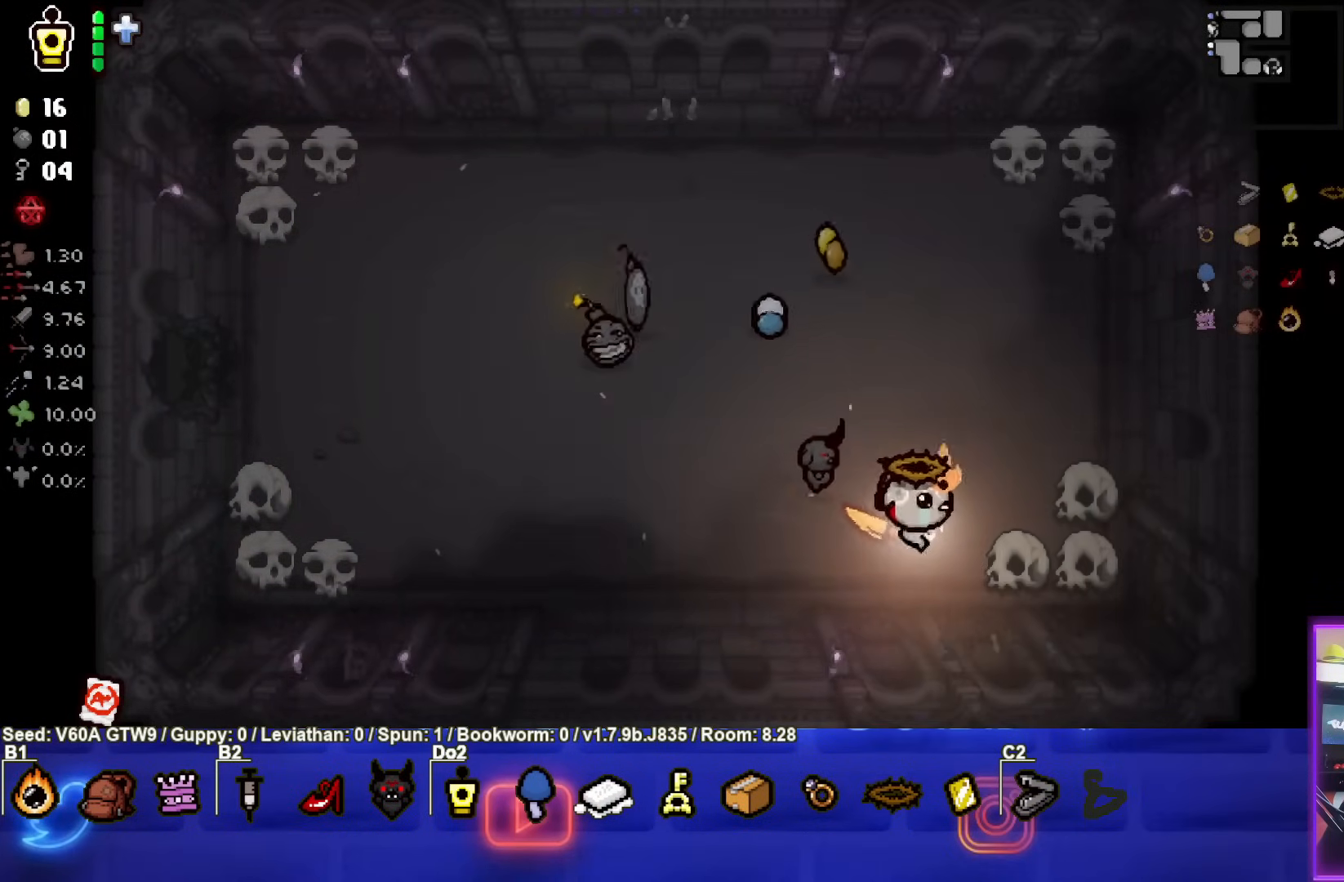
{"buttons": ["SQUARE"], "left_stick": "right", "events": [[117, "left_stick", "up"], [317, "SQUARE", "down"], [383, "left_stick", "center"], [500, "left_stick", "right"]]}
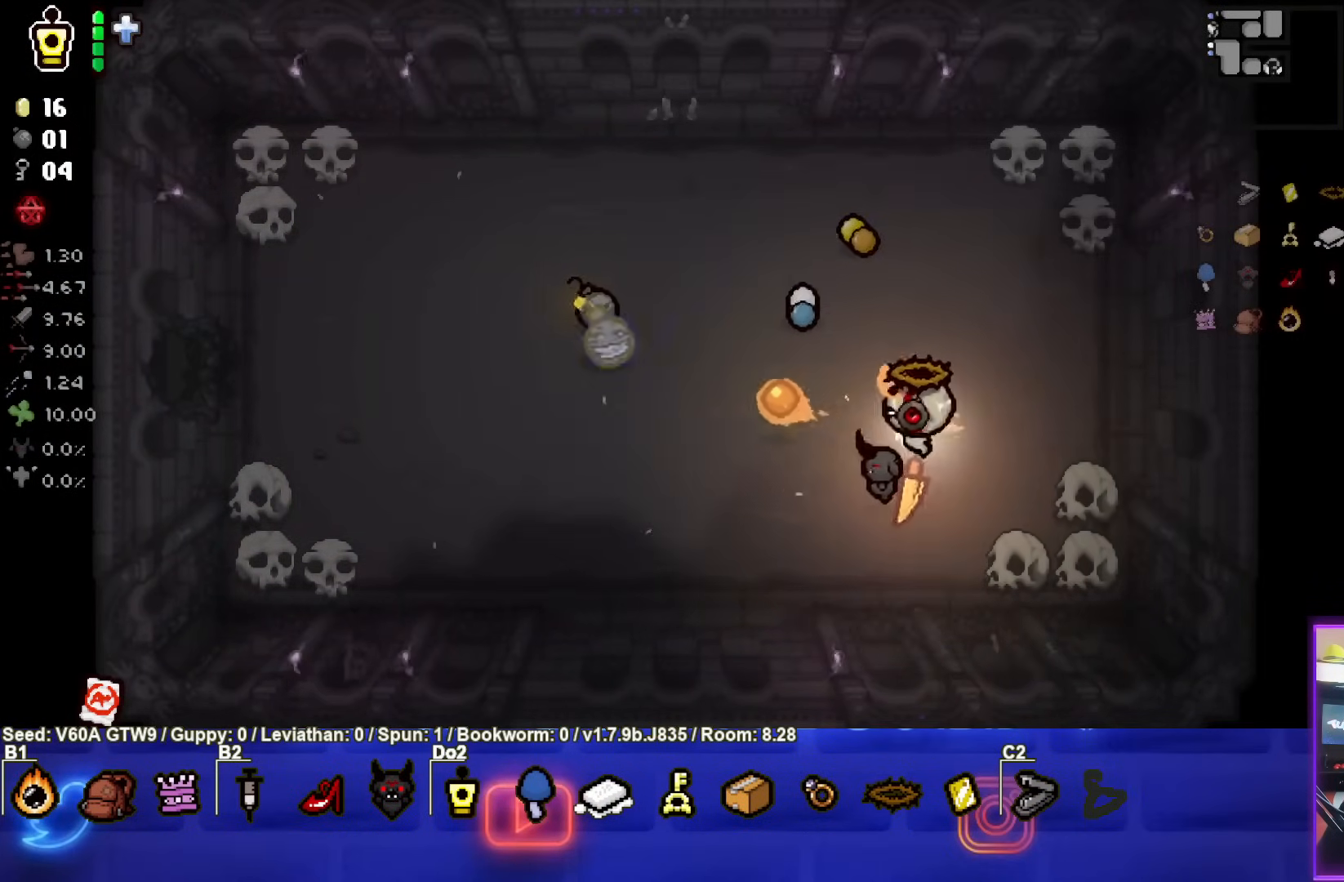
{"buttons": [], "left_stick": "center", "events": [[350, "SQUARE", "up"], [383, "left_stick", "center"]]}
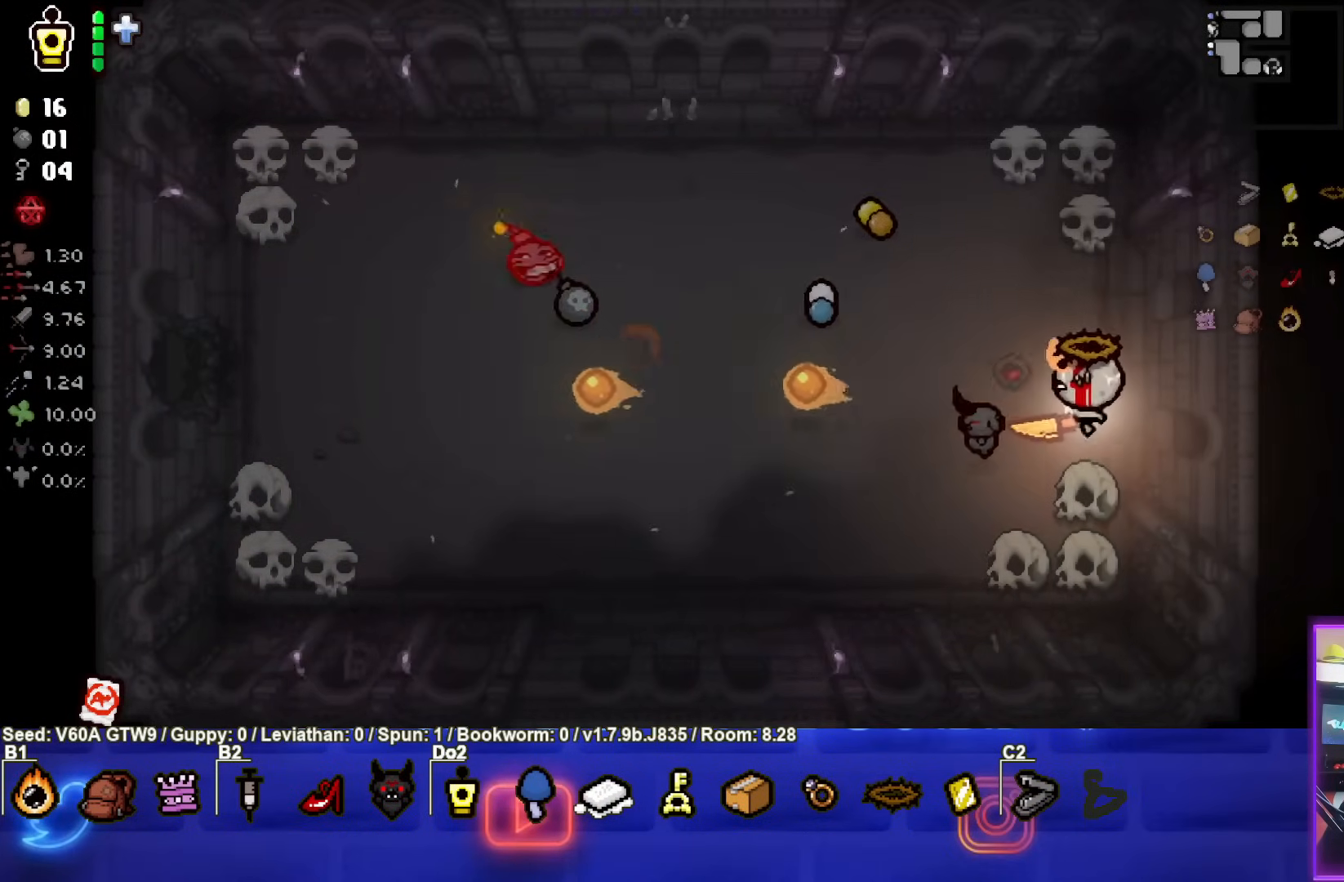
{"buttons": [], "left_stick": "left", "events": [[150, "left_stick", "left"]]}